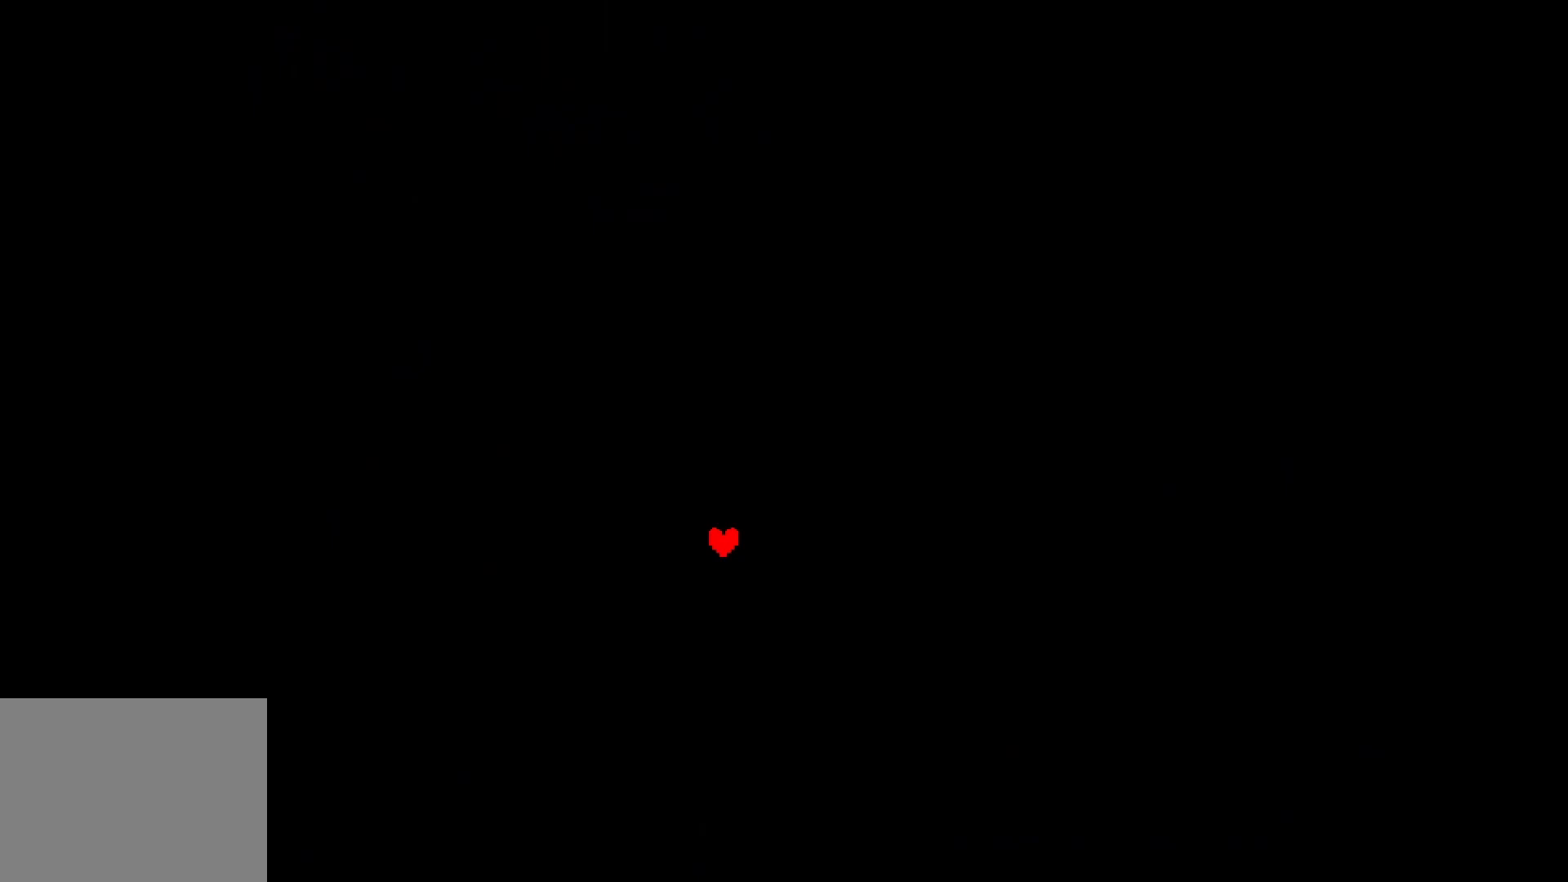
Gameplay with keyboard; each line is a JSON object with the keys held at the frame after it. "events" lists presses ("down") and releases ("up") of "down", "left", "right" and "up" between this image and that frame as [ms after this image, input, new state], when the widget could be followed in between. No other keys are recorded. Mouse input is not recorded.
{"keys": [], "events": []}
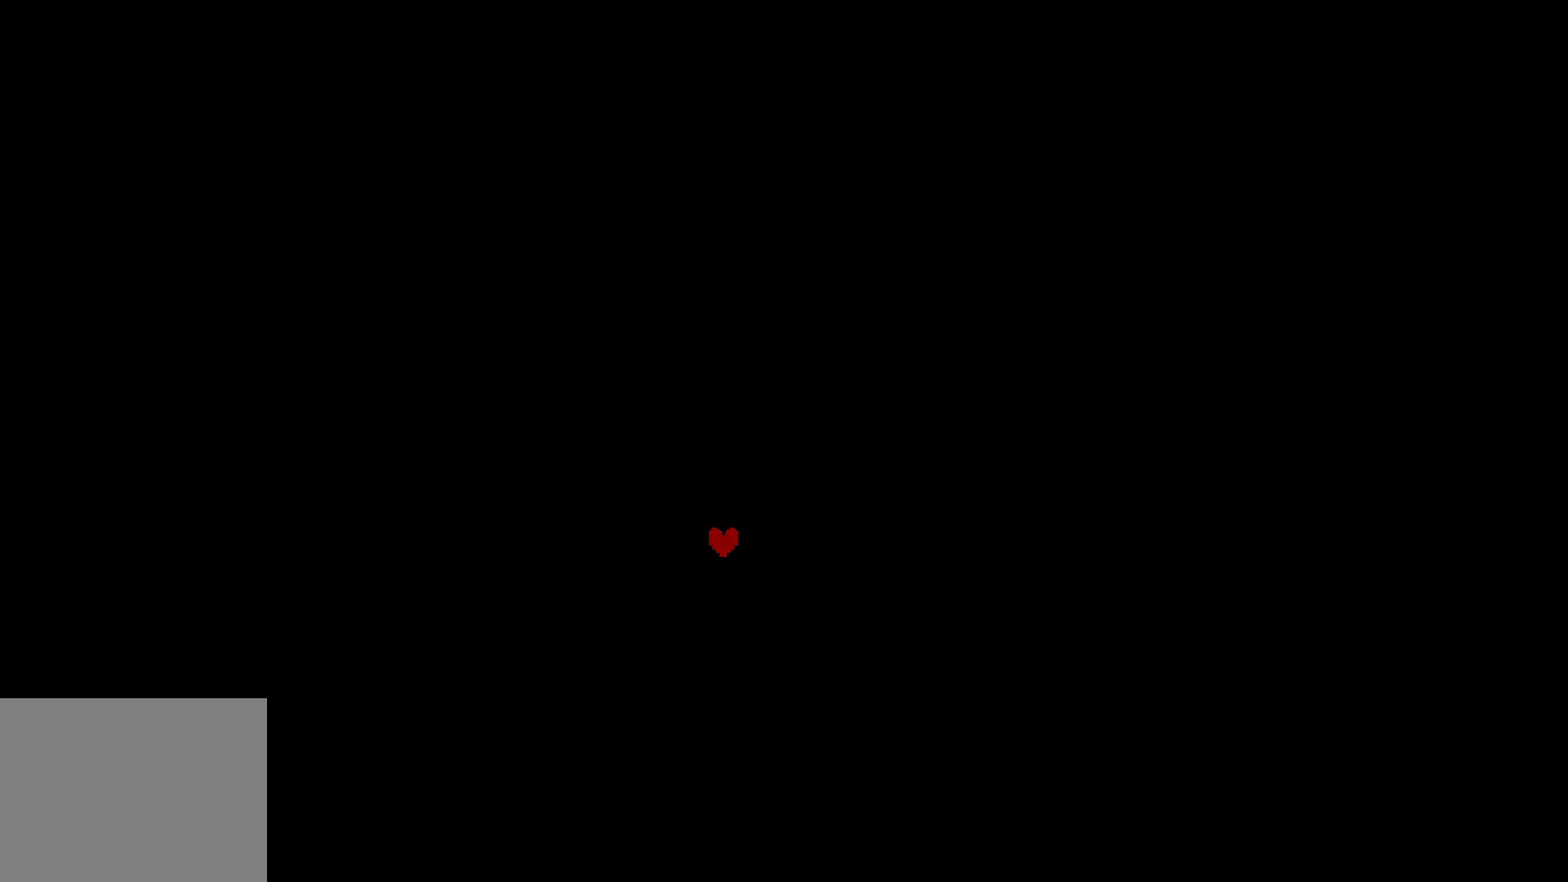
{"keys": [], "events": []}
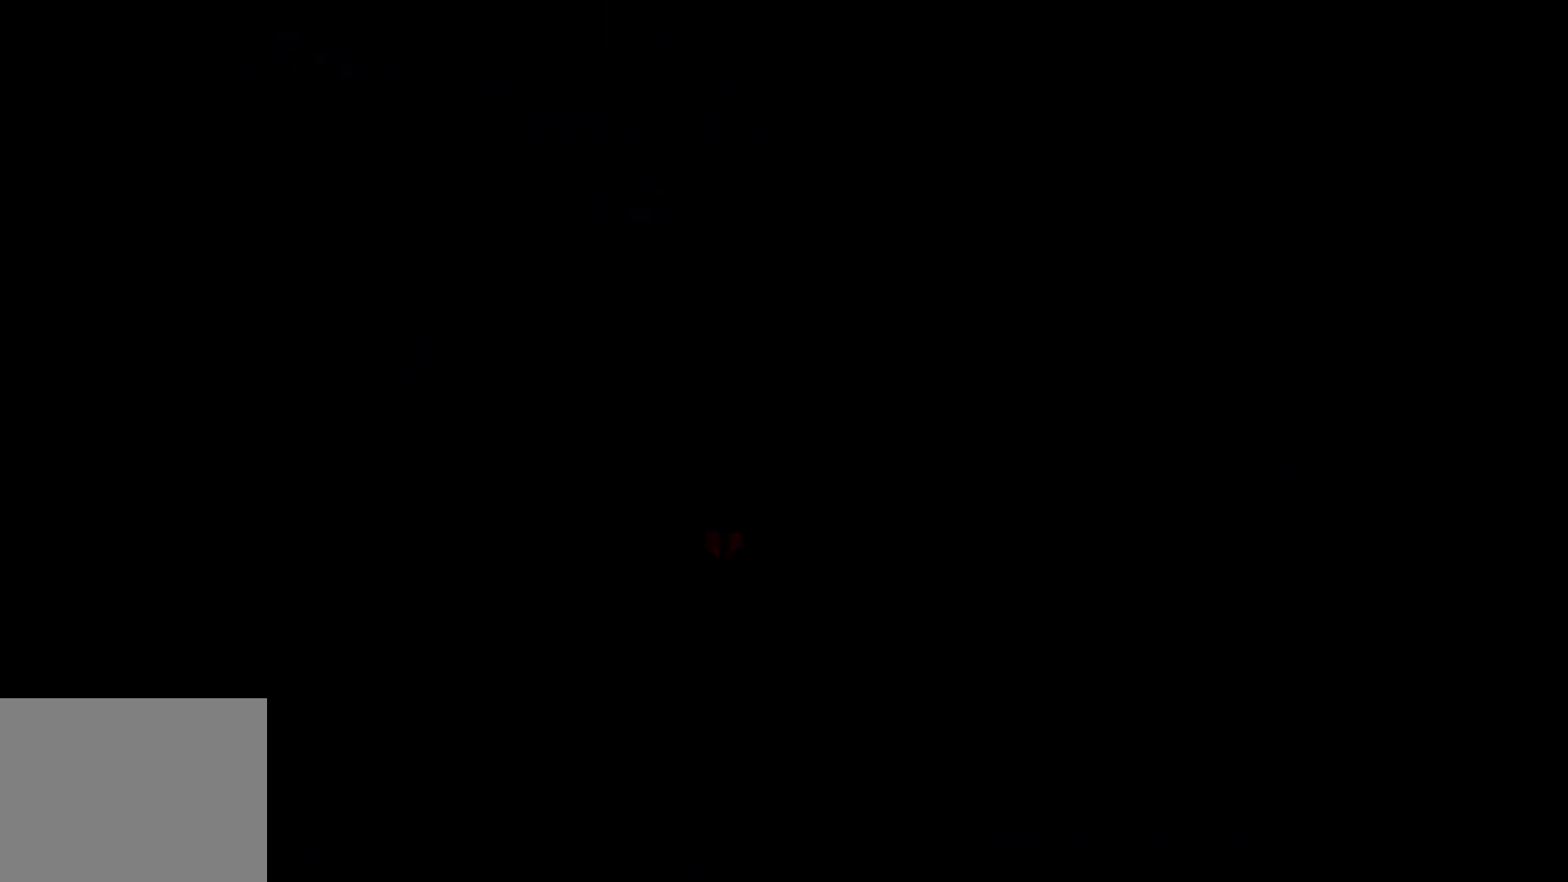
{"keys": [], "events": []}
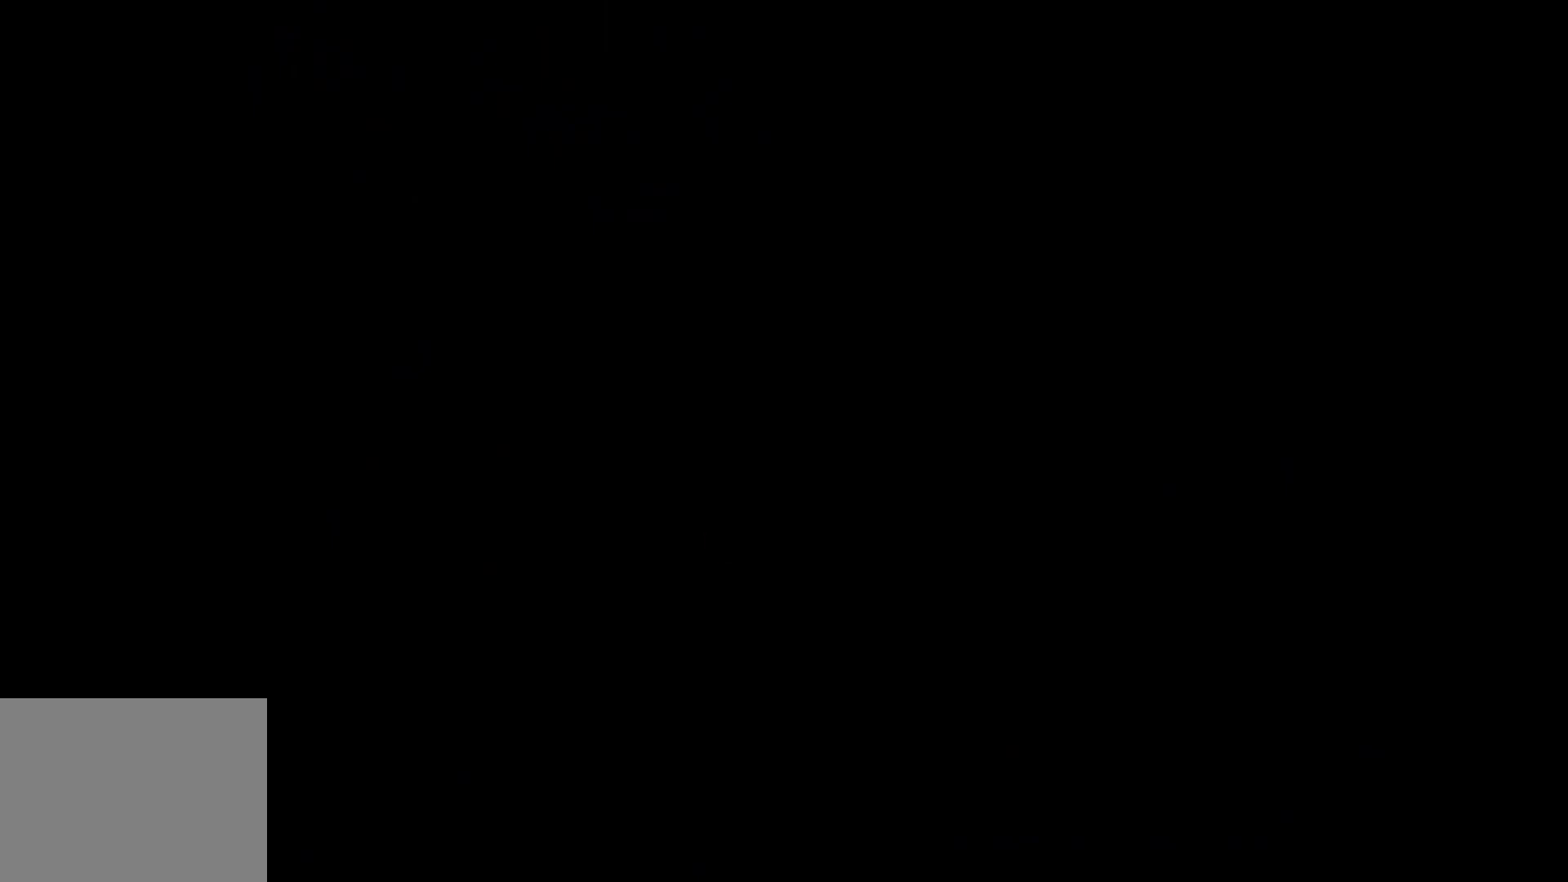
{"keys": [], "events": []}
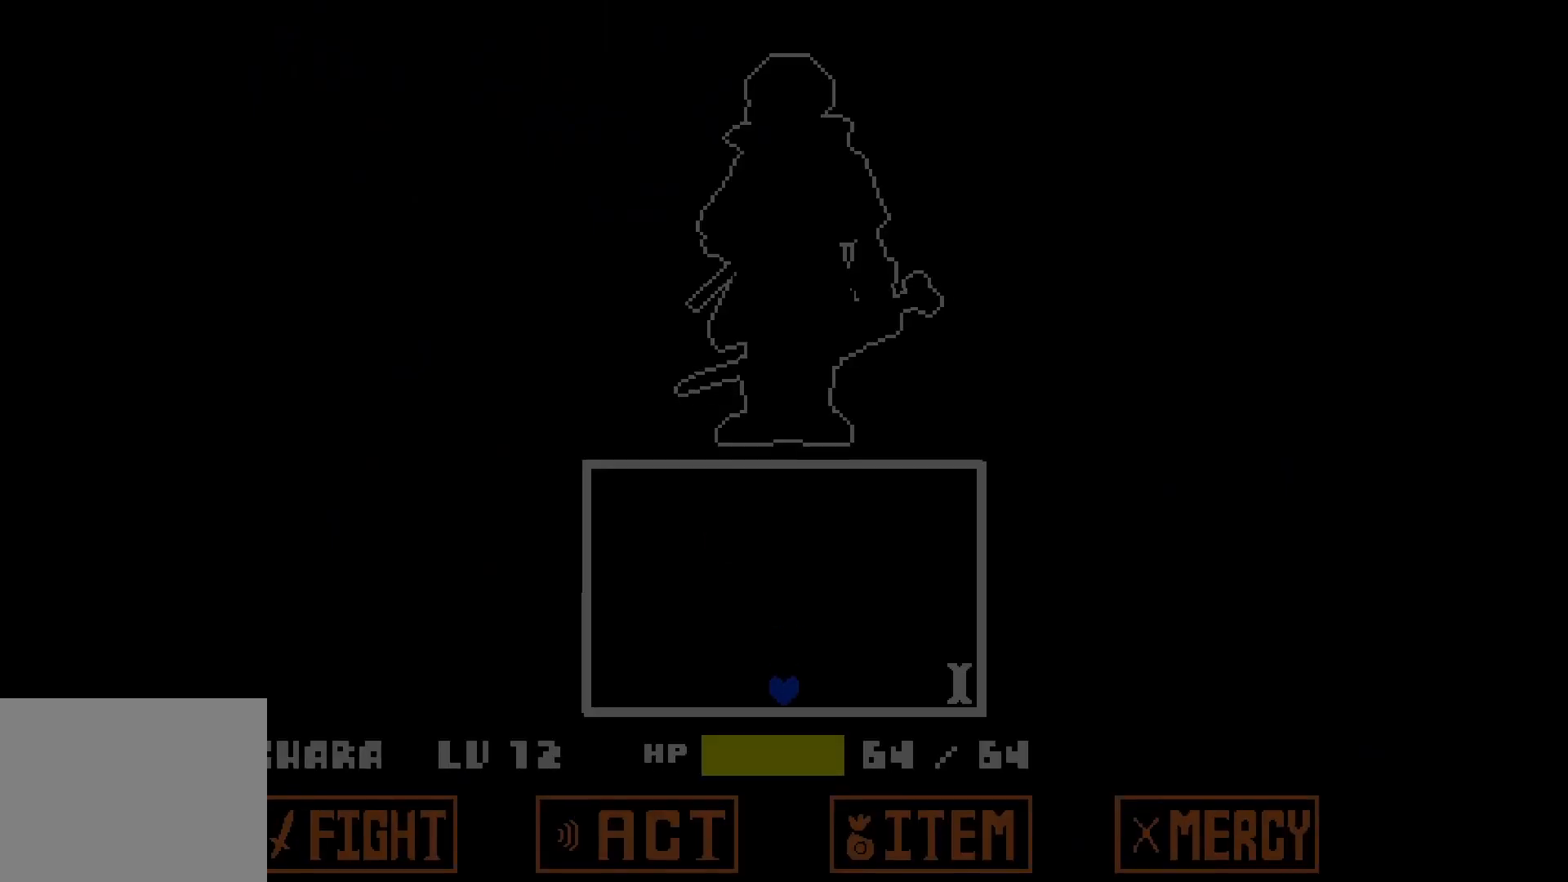
{"keys": [], "events": []}
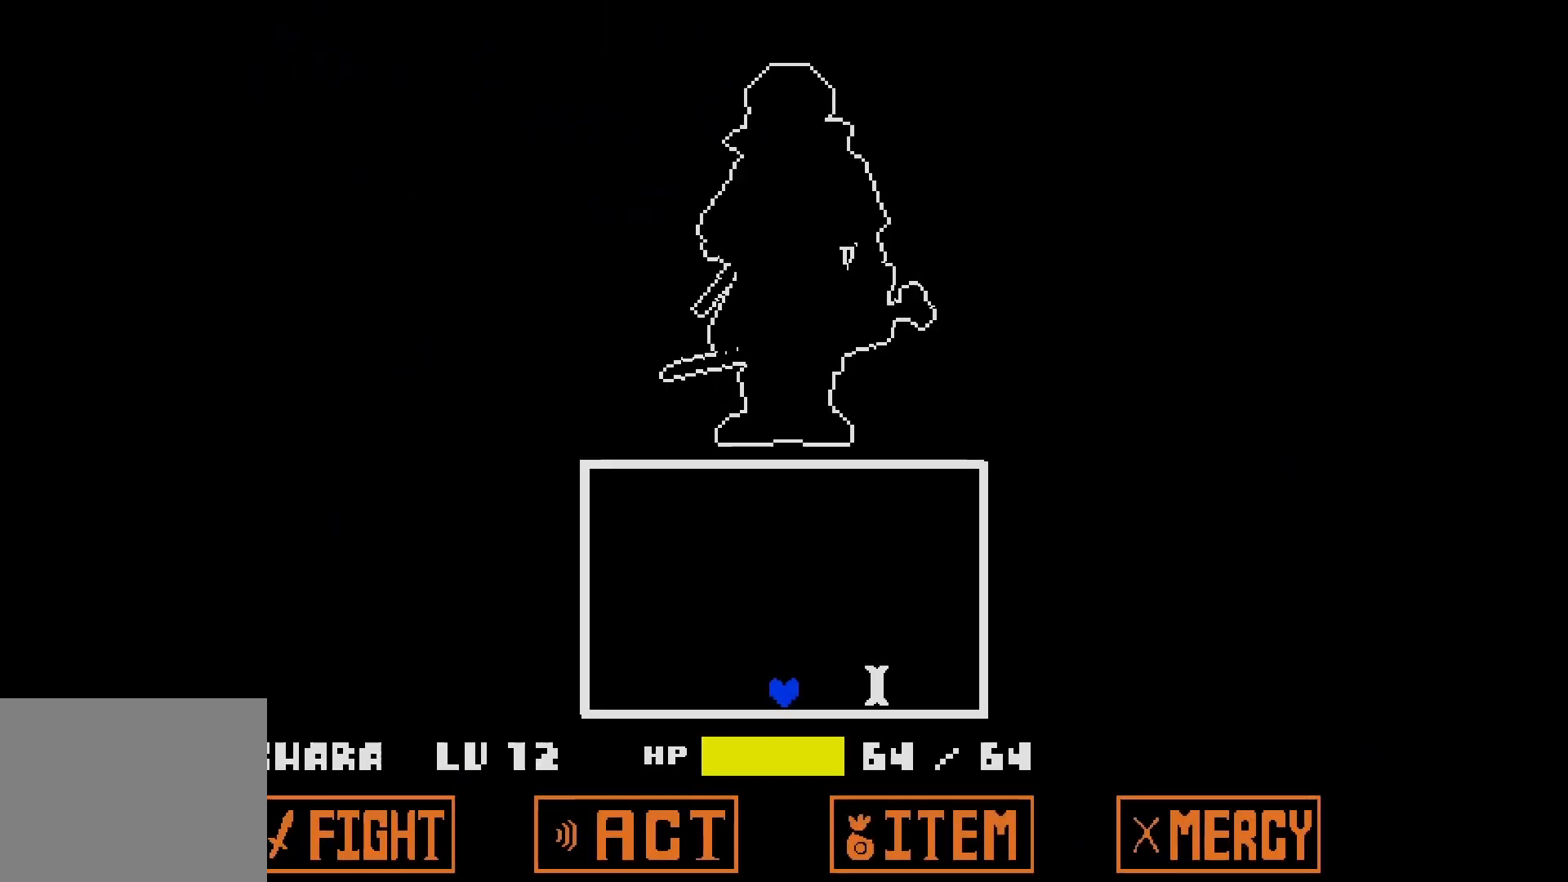
{"keys": [], "events": [[300, "up", "down"], [450, "up", "up"]]}
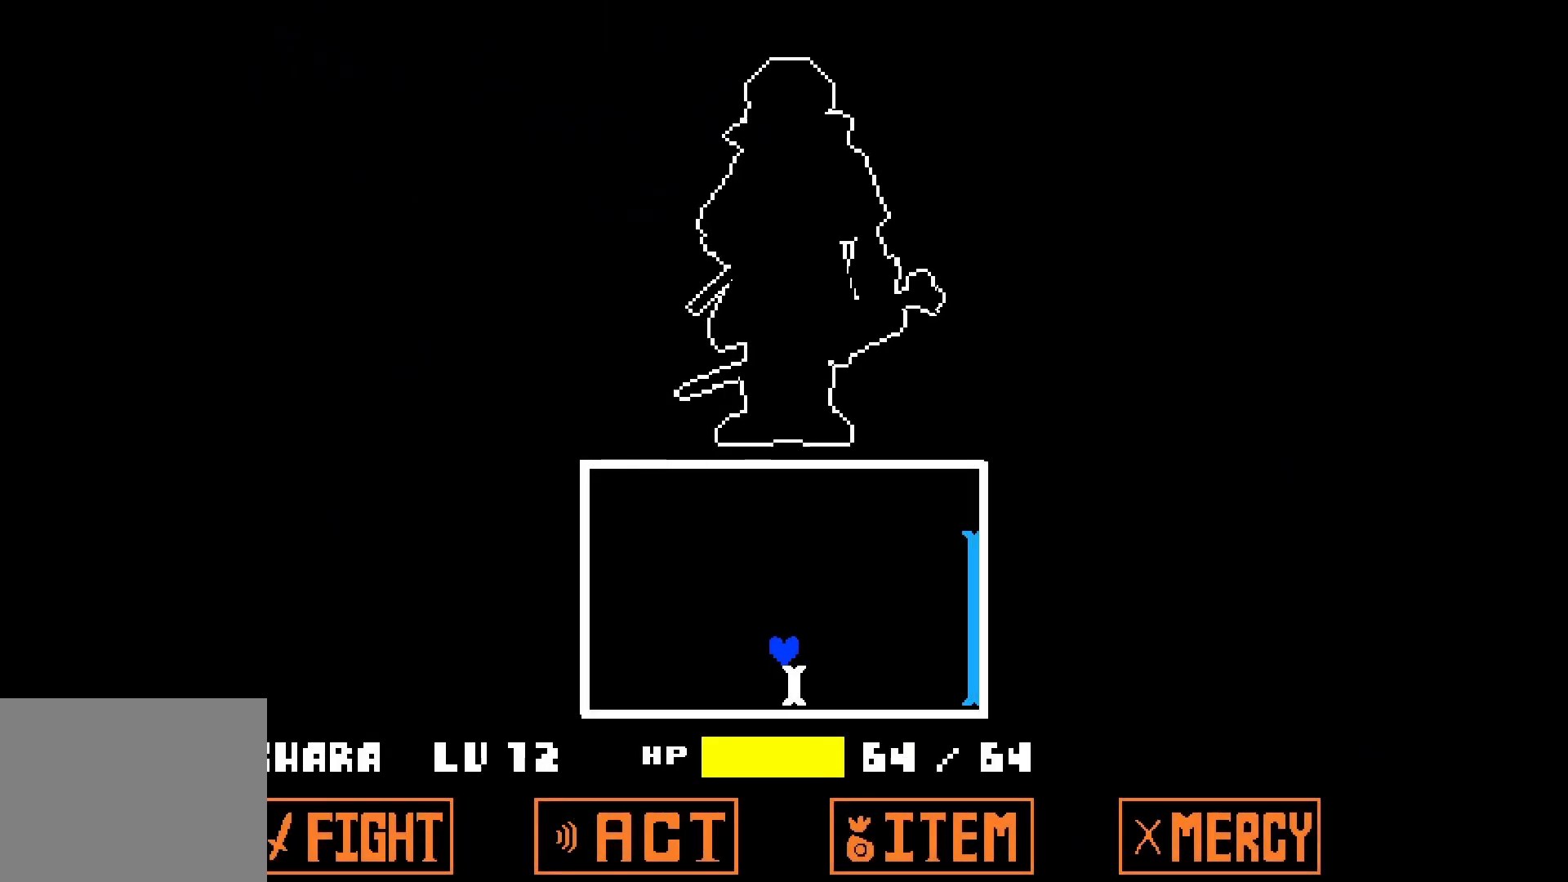
{"keys": [], "events": []}
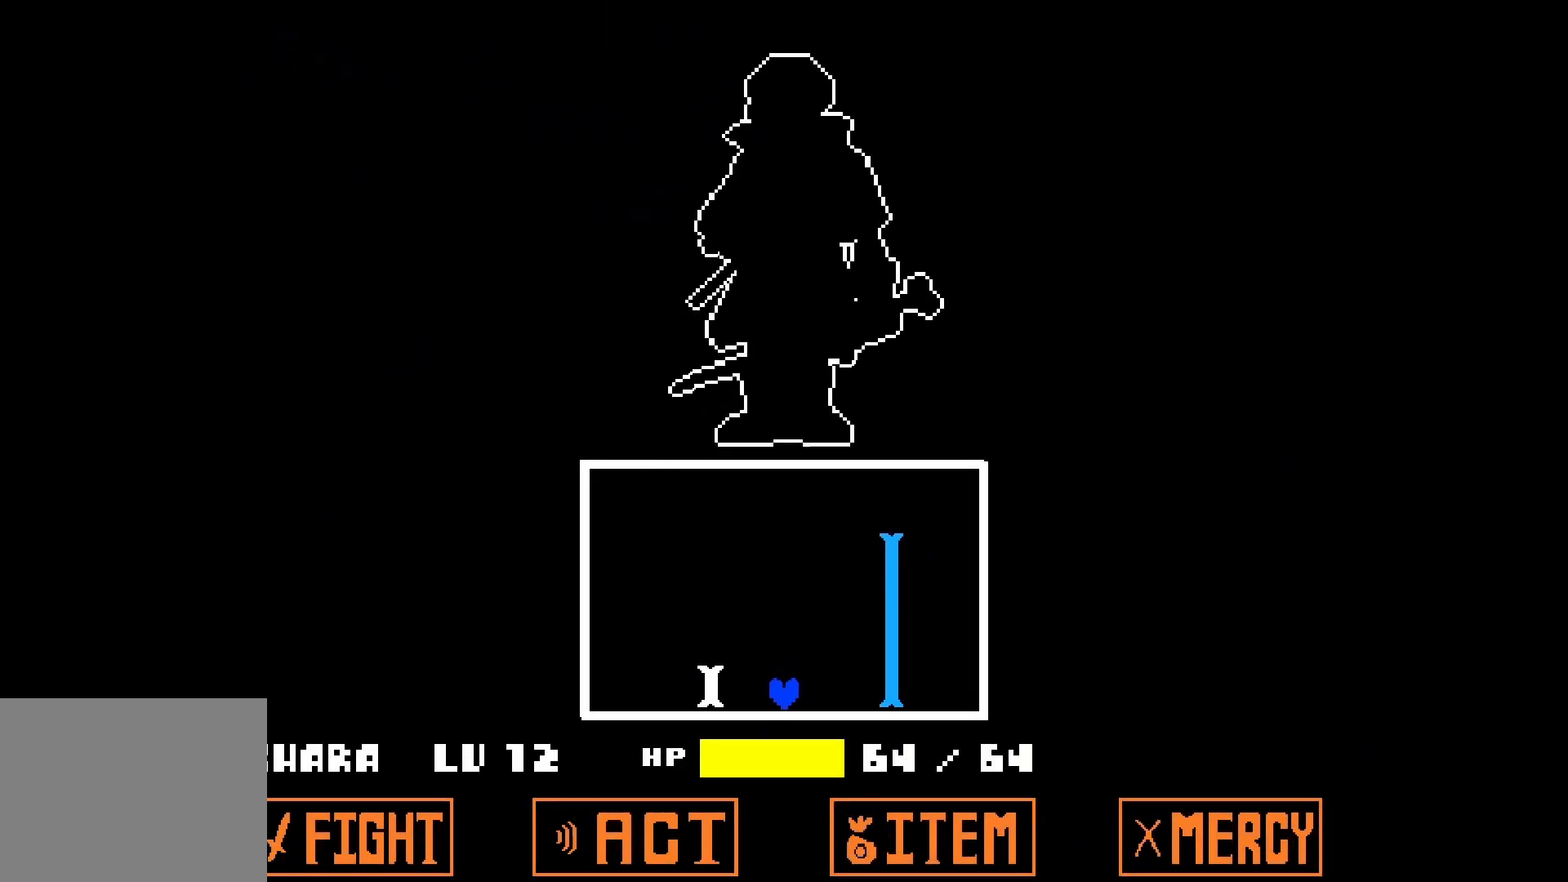
{"keys": [], "events": []}
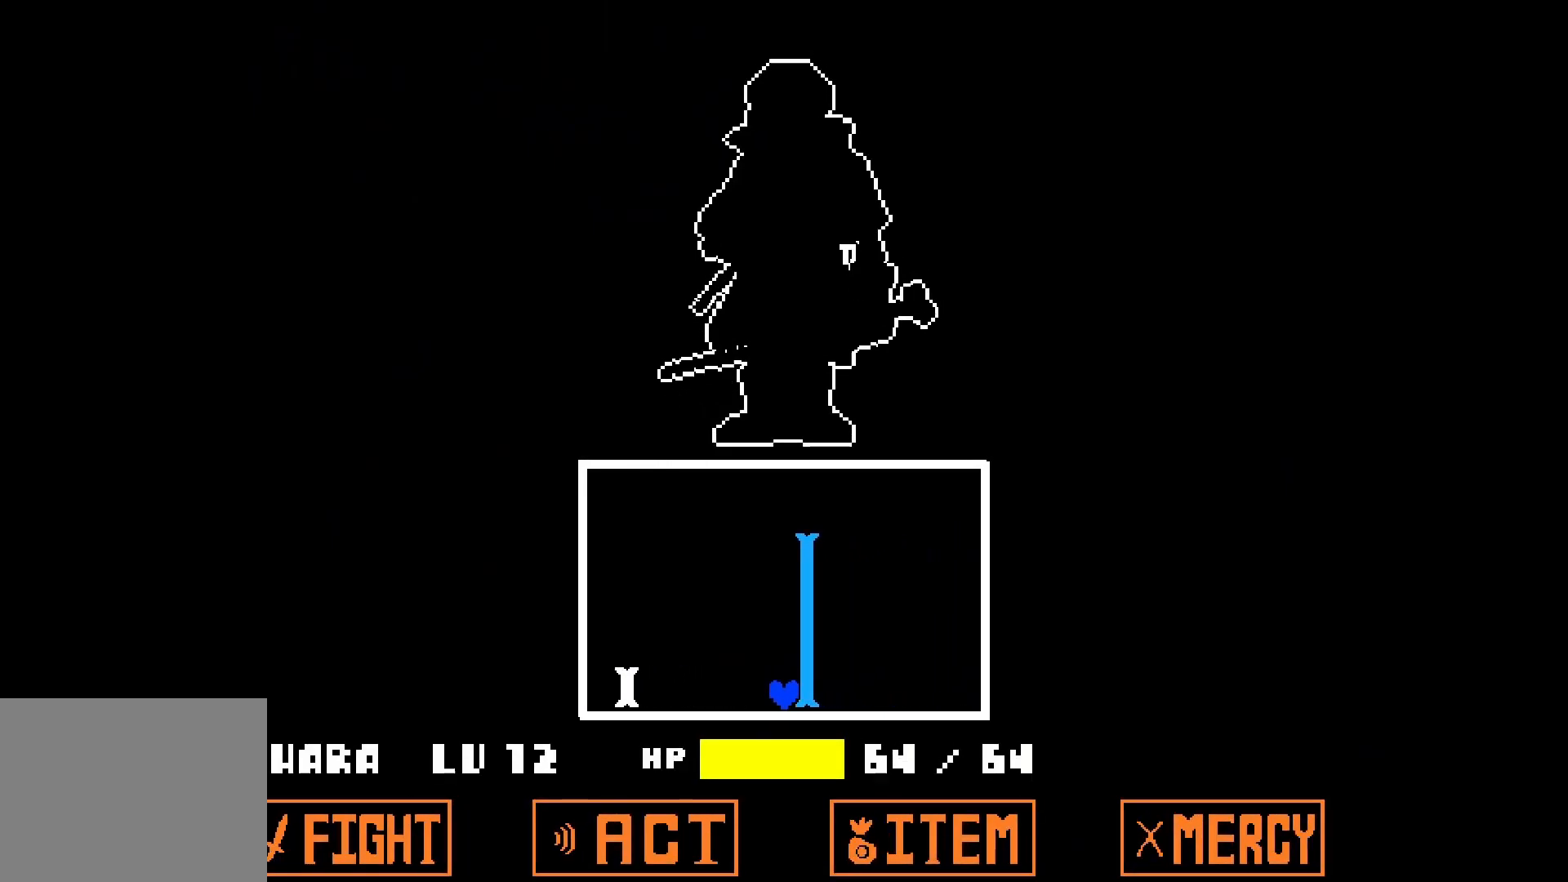
{"keys": [], "events": []}
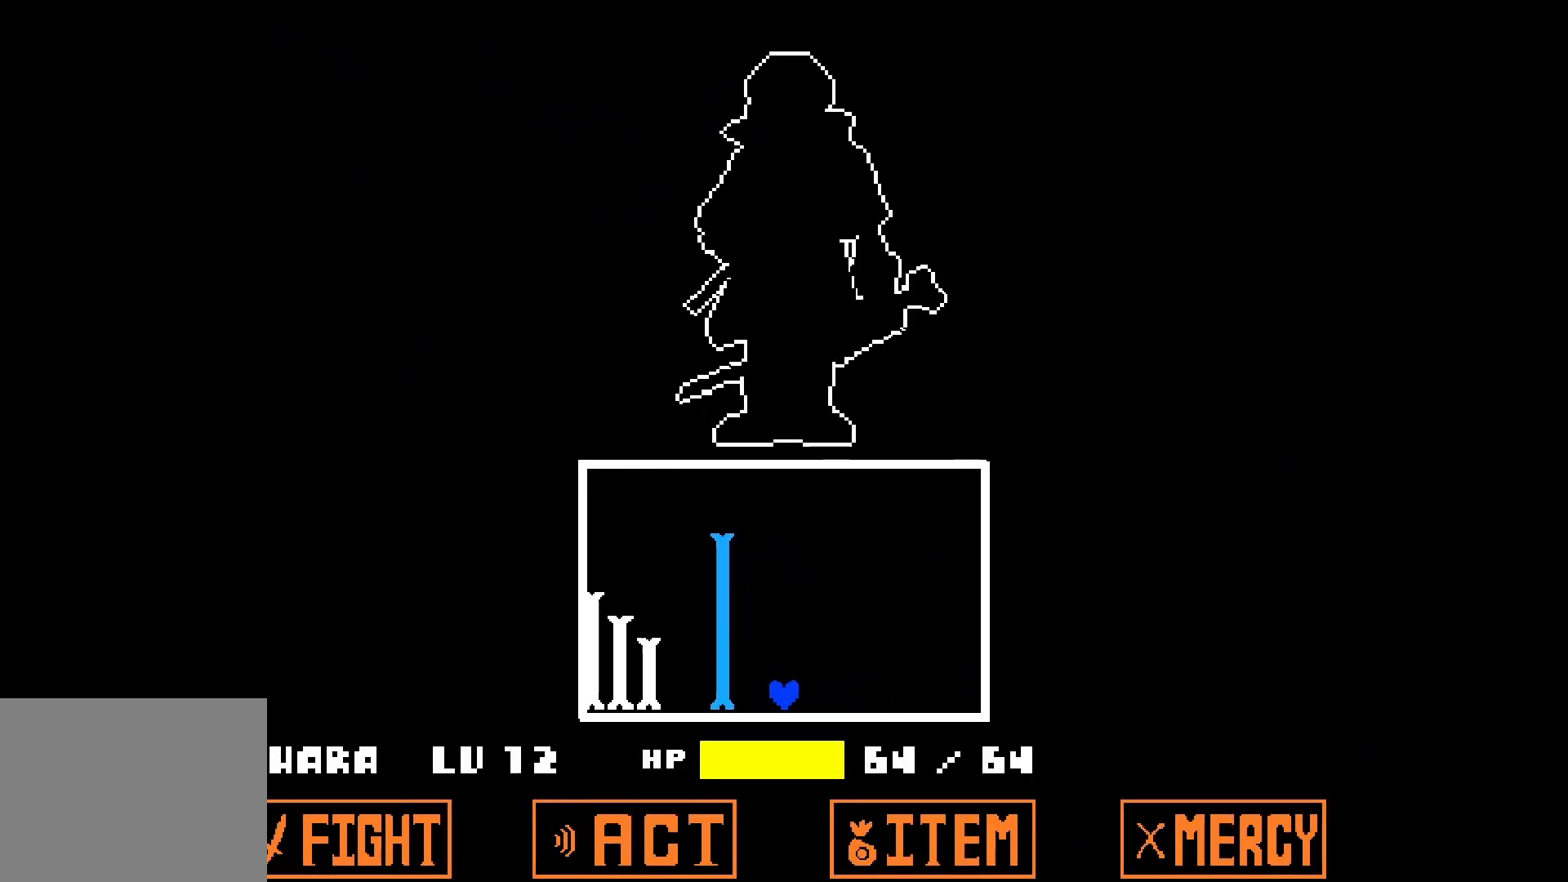
{"keys": ["up"], "events": [[400, "up", "down"]]}
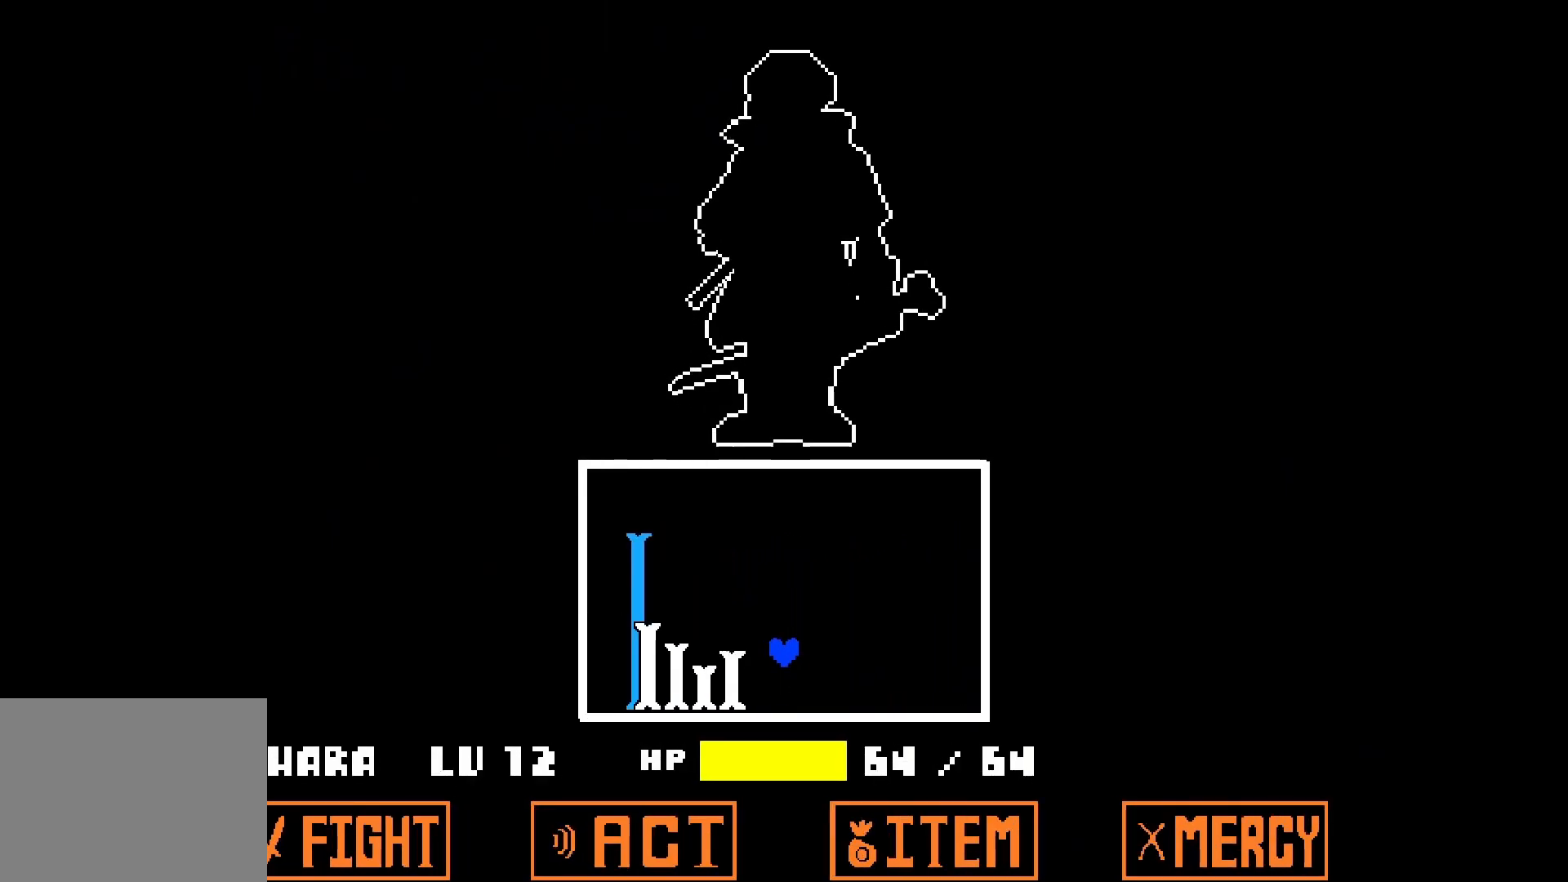
{"keys": ["up"], "events": []}
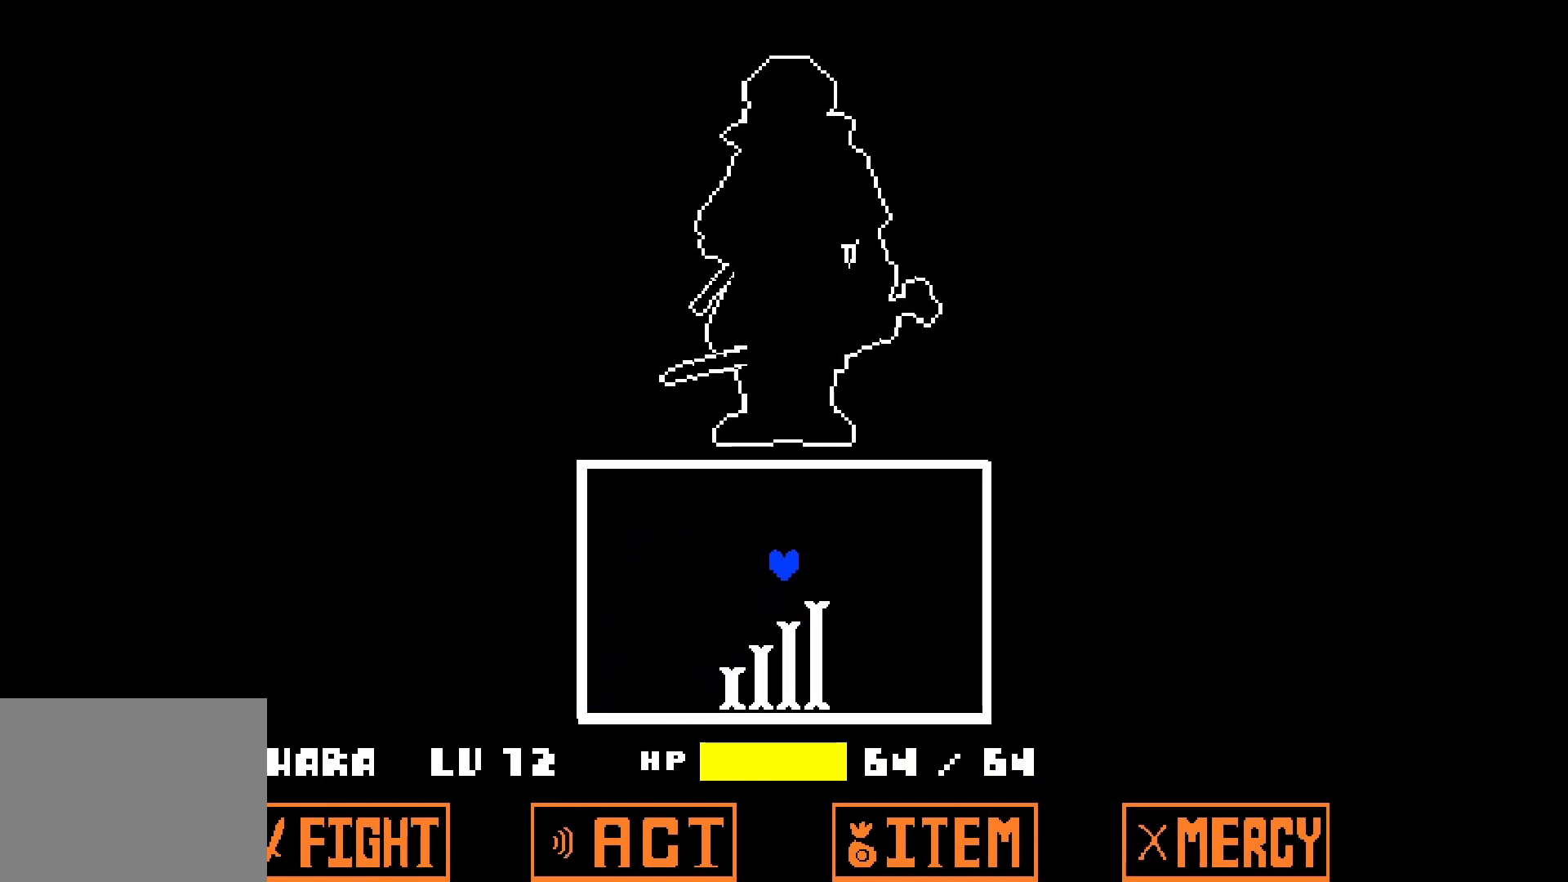
{"keys": [], "events": [[450, "up", "up"]]}
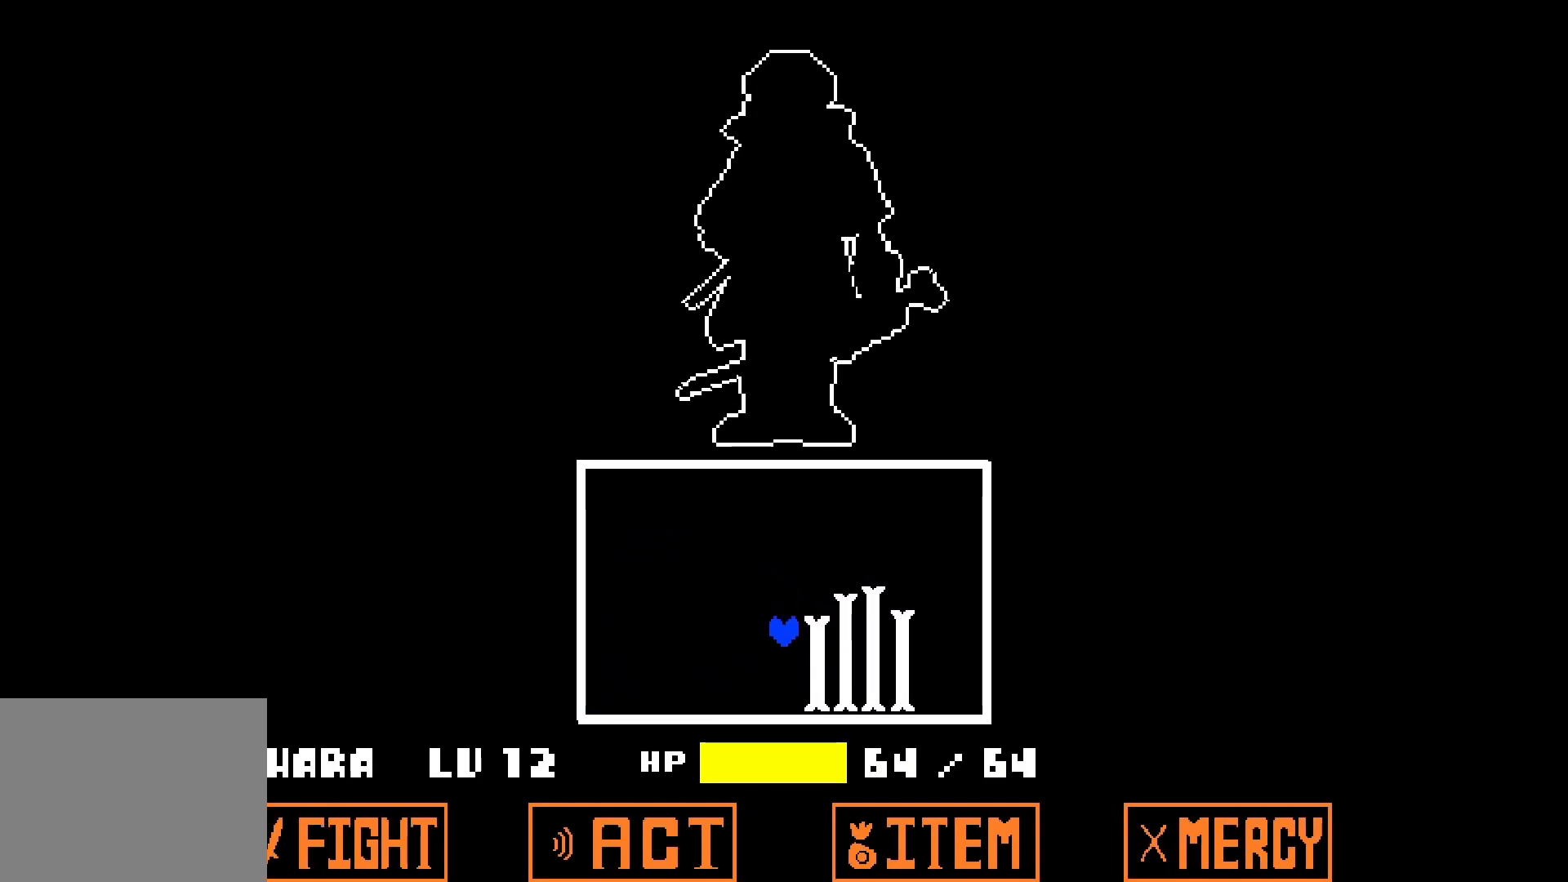
{"keys": [], "events": []}
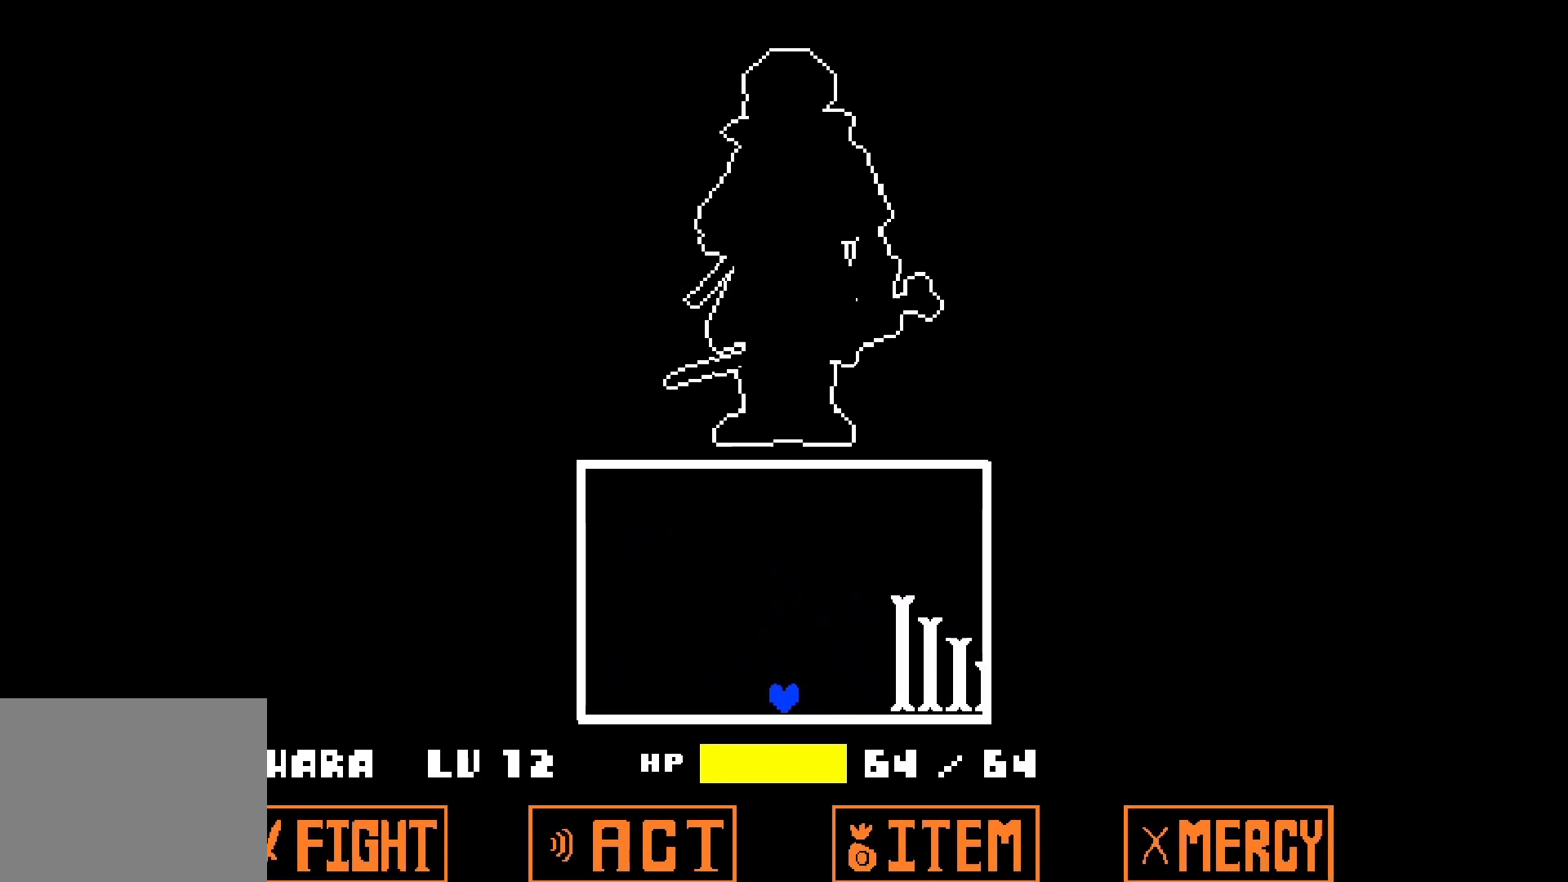
{"keys": ["up"], "events": [[350, "up", "down"]]}
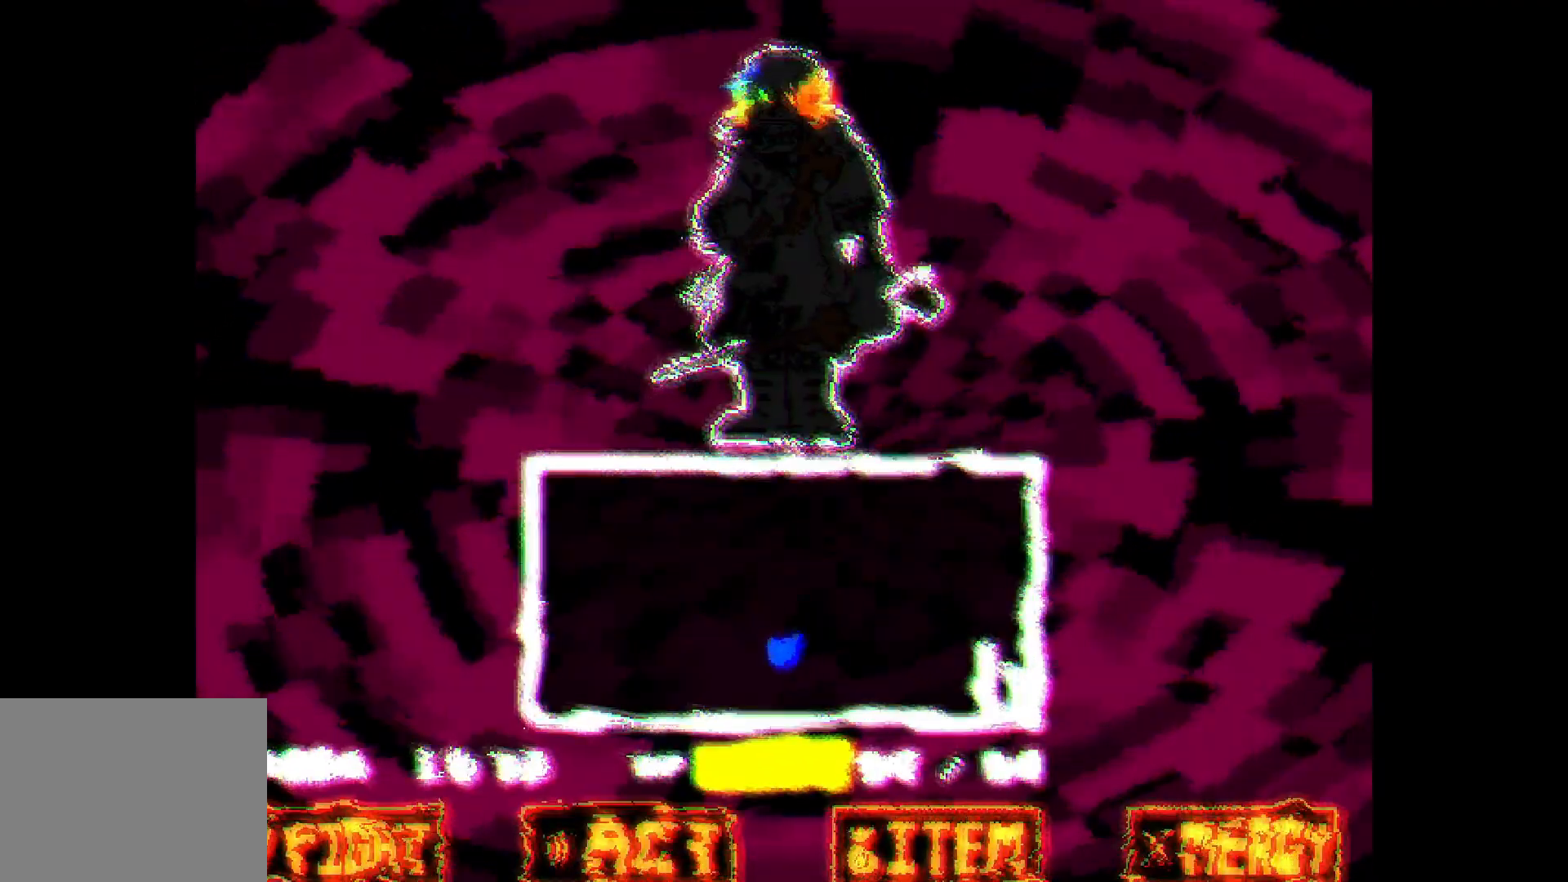
{"keys": [], "events": [[500, "up", "up"]]}
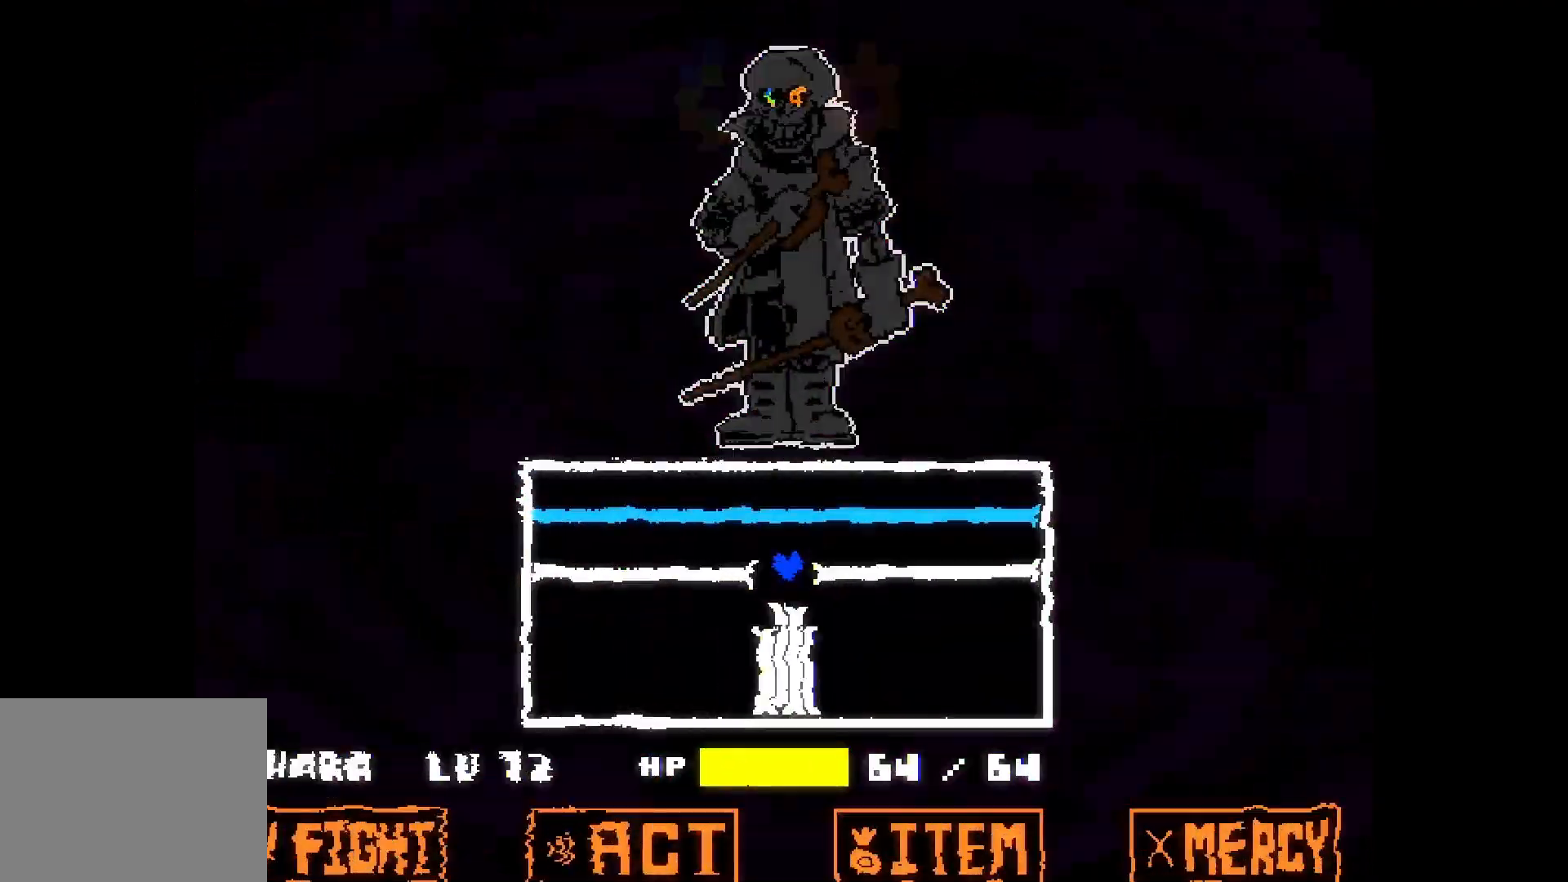
{"keys": ["left"], "events": [[467, "left", "down"]]}
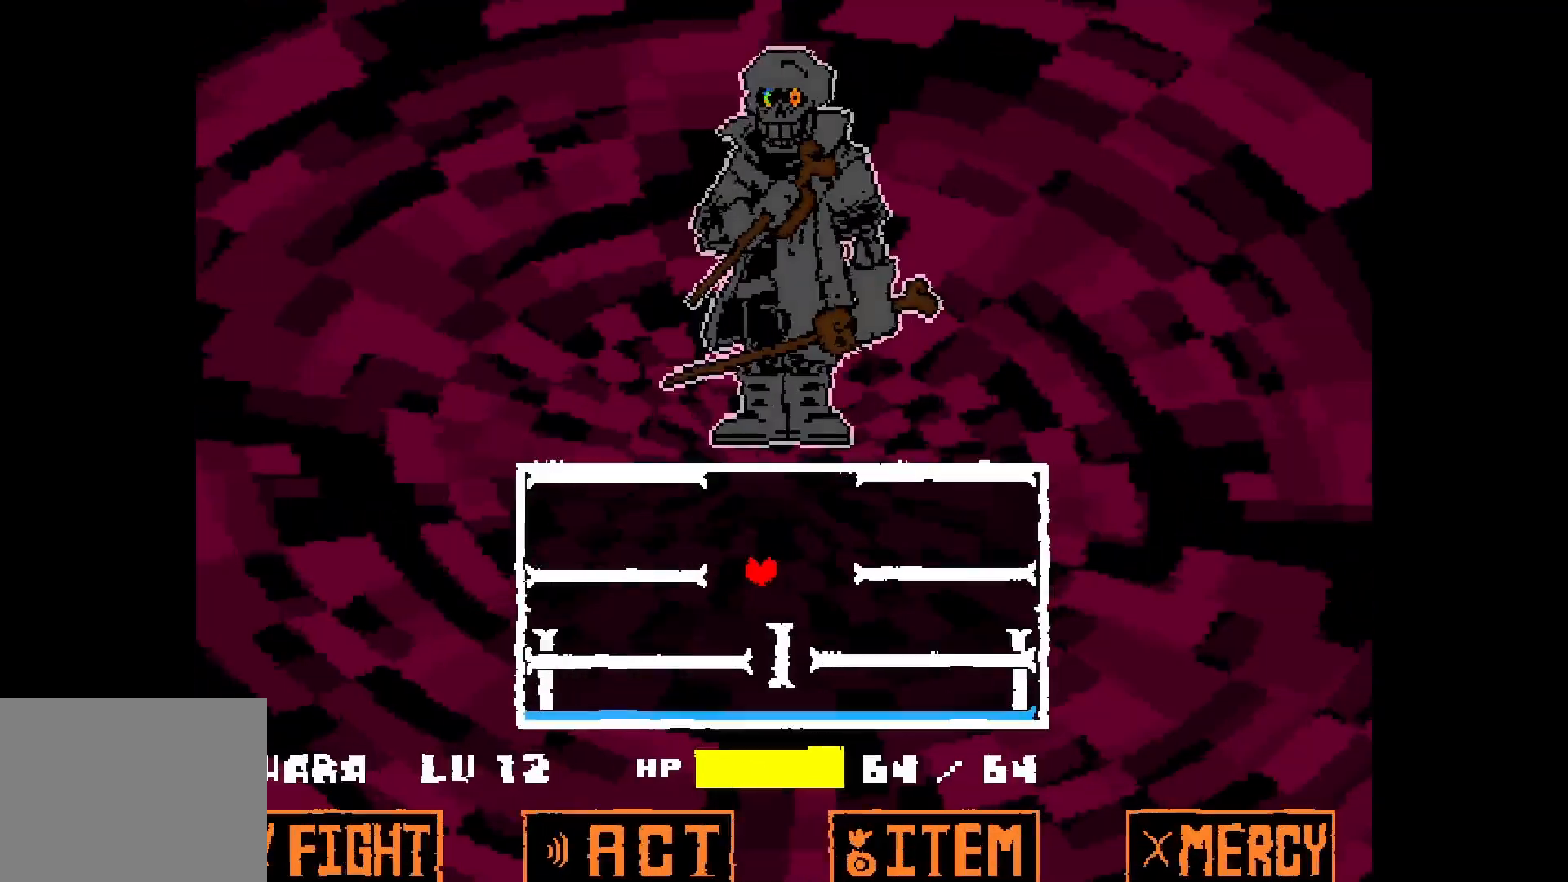
{"keys": [], "events": [[17, "left", "up"]]}
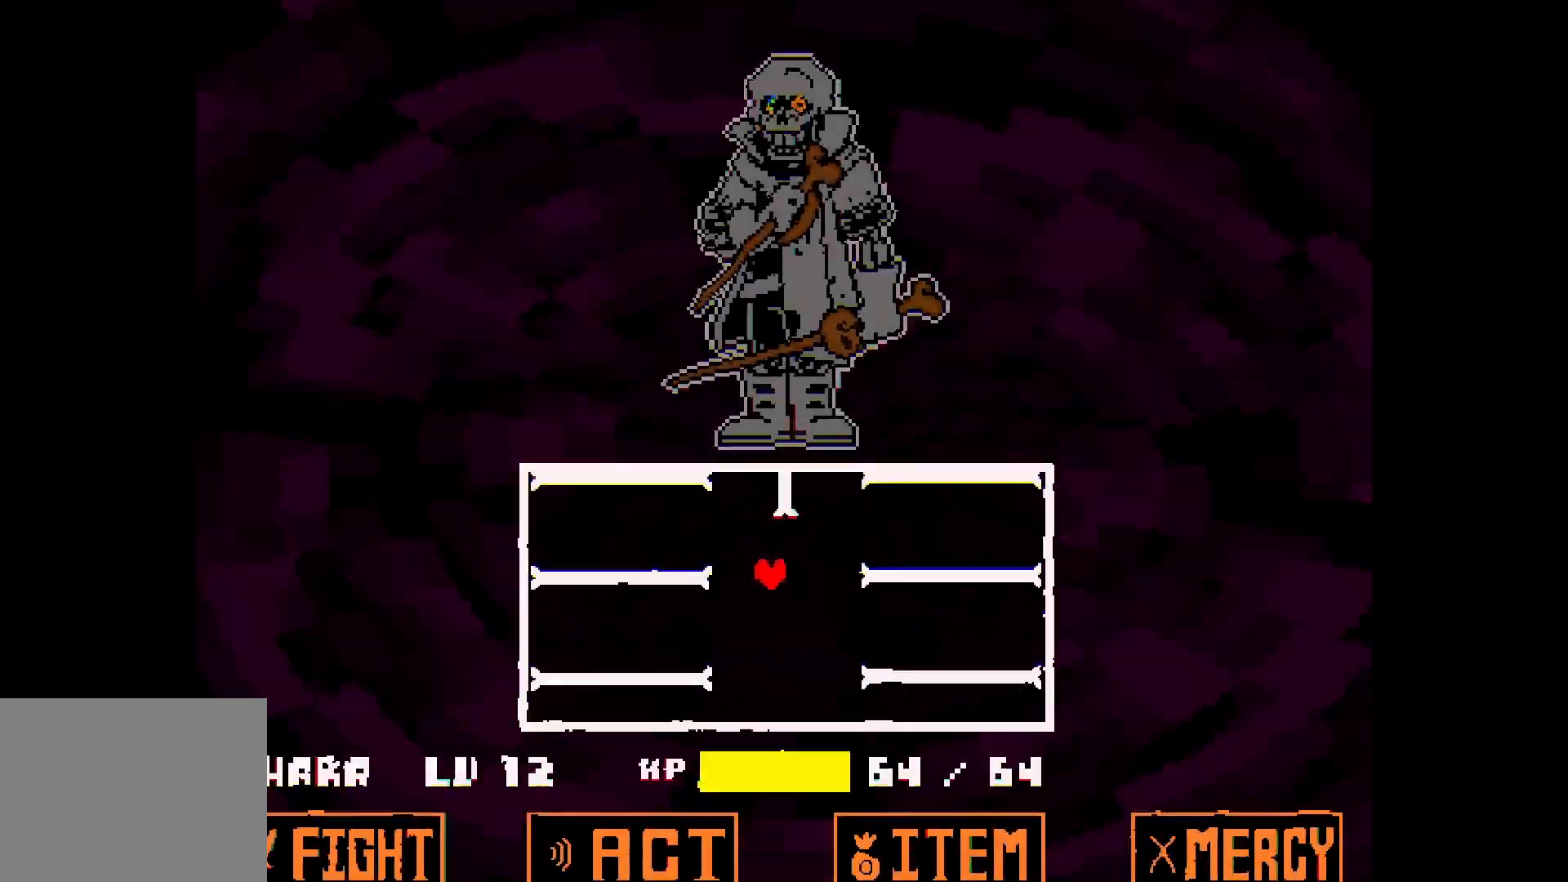
{"keys": [], "events": [[50, "right", "down"], [100, "right", "up"]]}
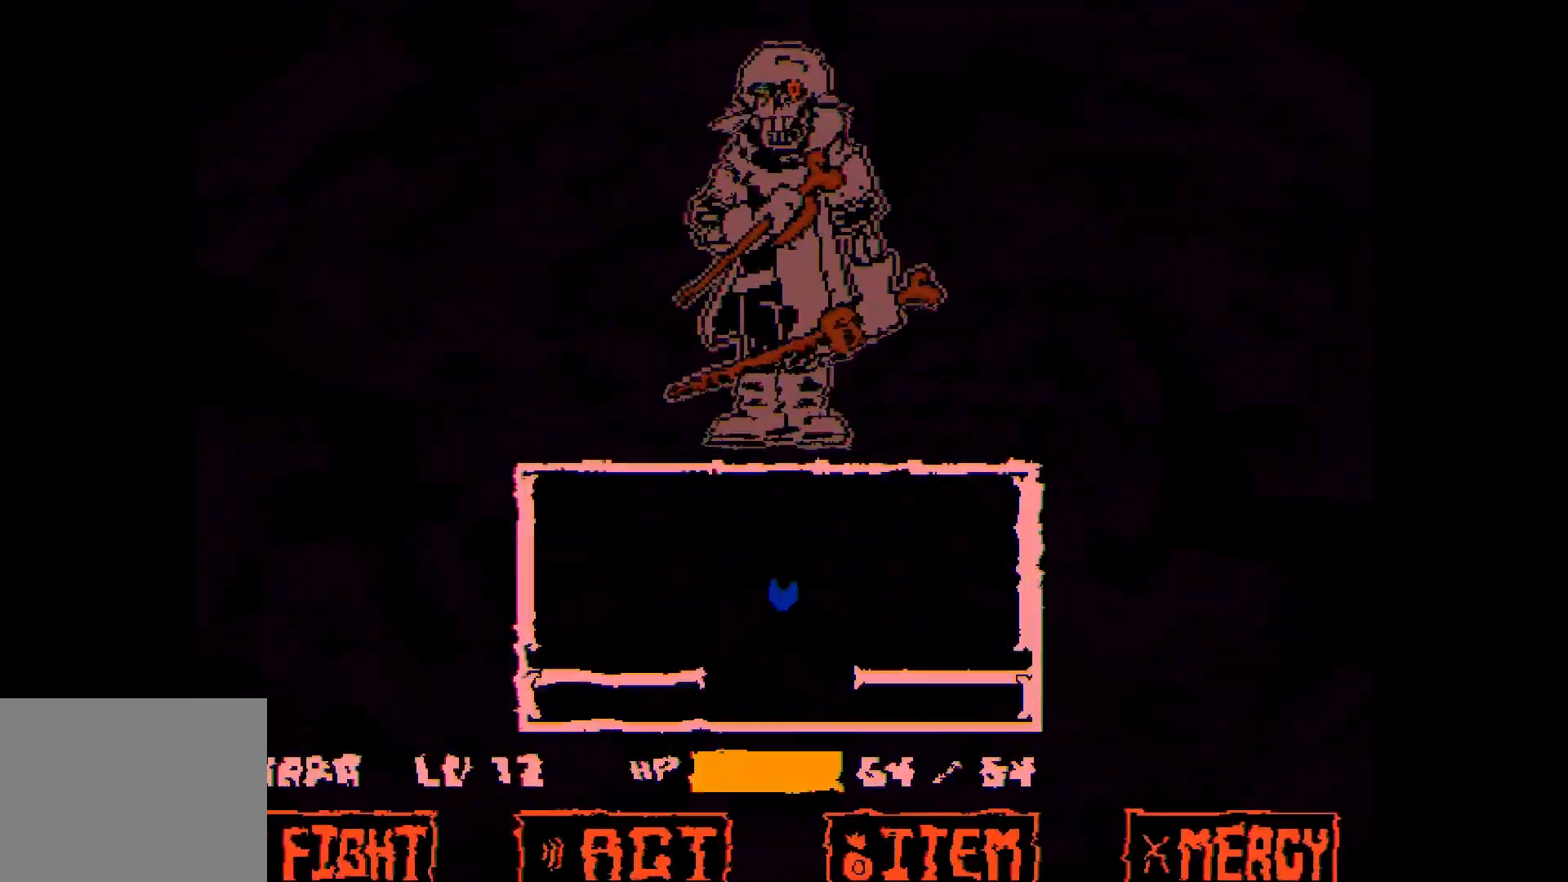
{"keys": ["up"], "events": [[417, "up", "down"]]}
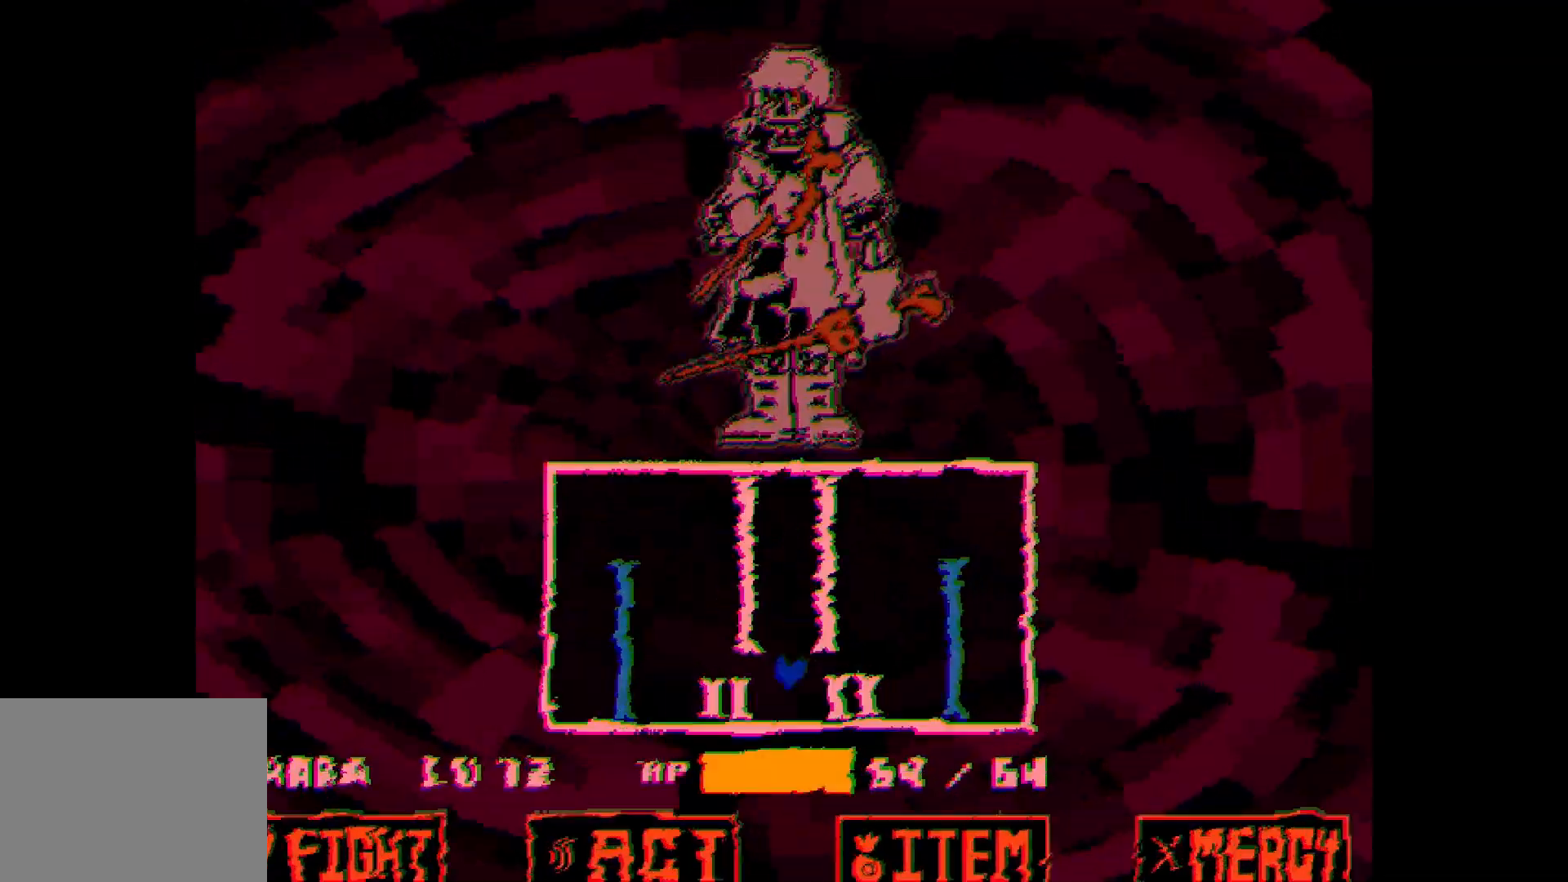
{"keys": [], "events": [[17, "up", "up"]]}
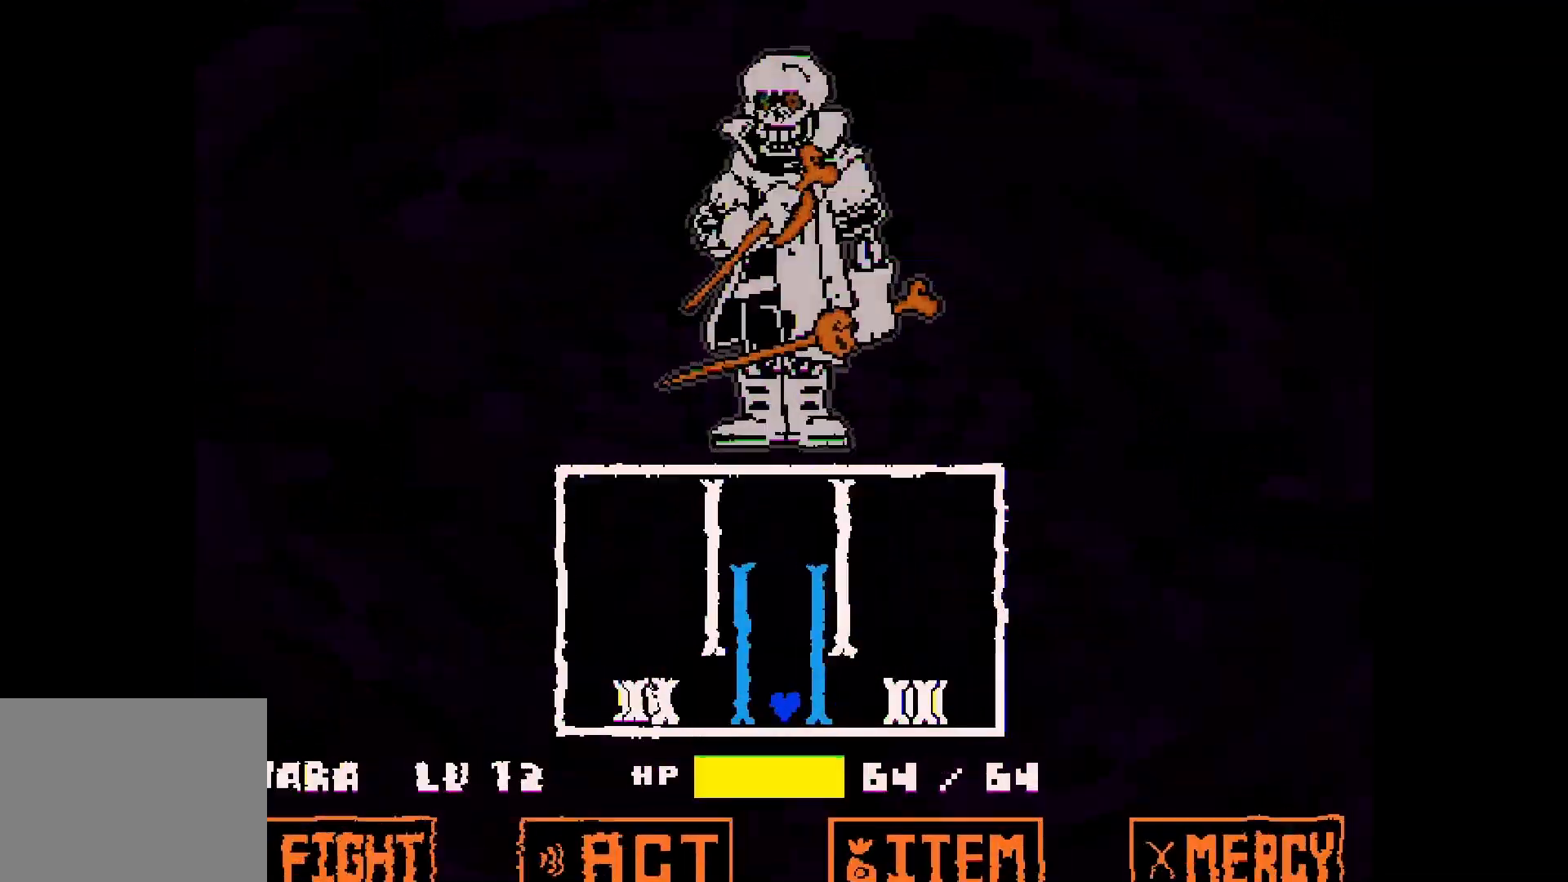
{"keys": [], "events": [[100, "up", "down"], [217, "up", "up"]]}
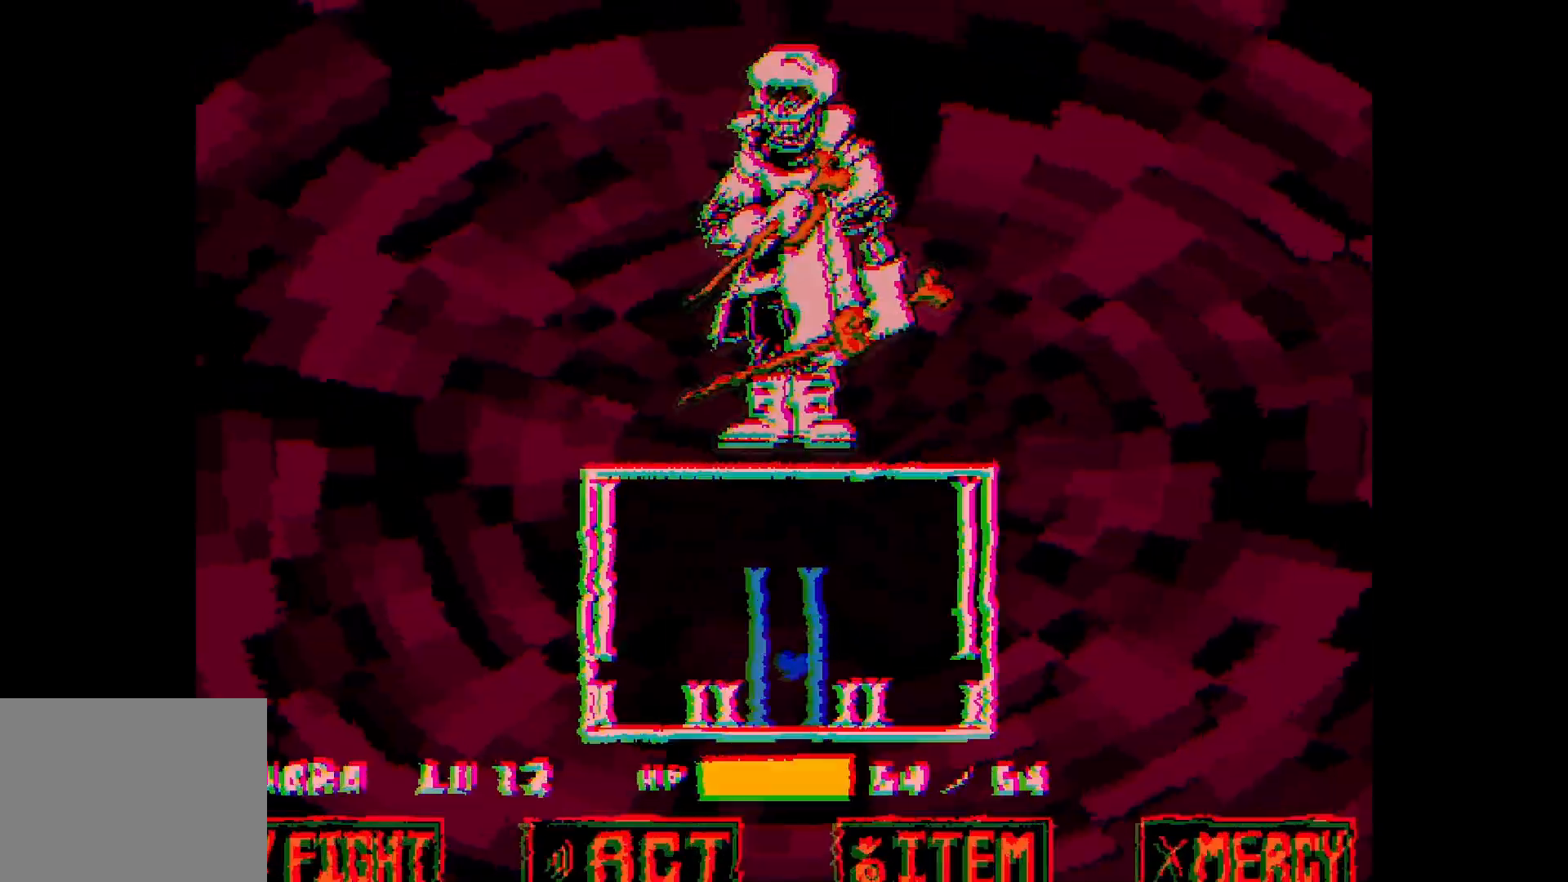
{"keys": [], "events": [[300, "up", "down"], [450, "up", "up"]]}
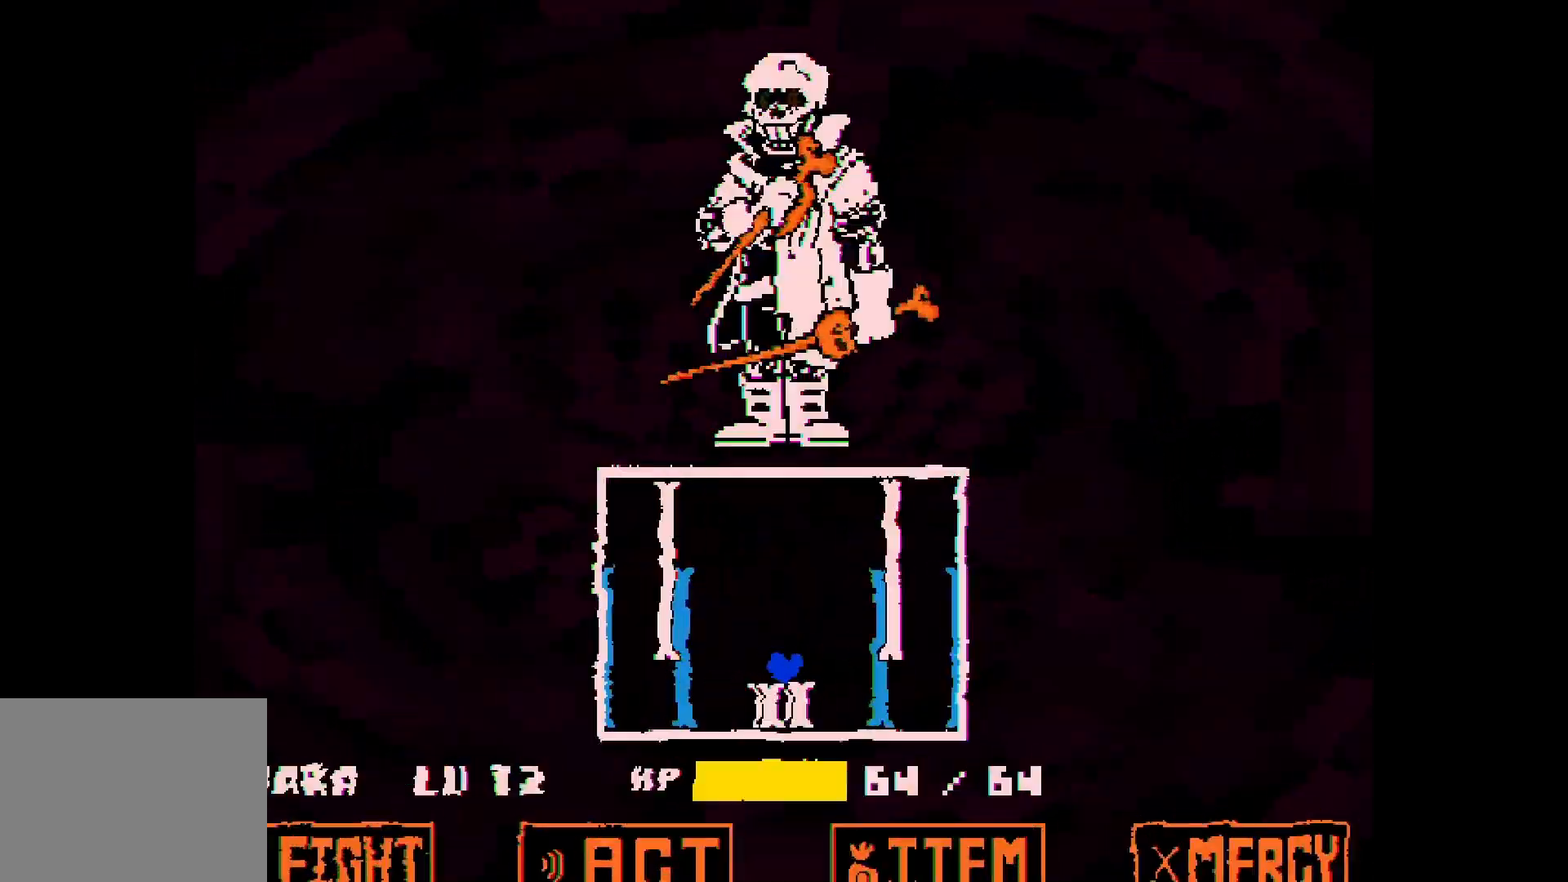
{"keys": ["up"], "events": [[500, "up", "down"]]}
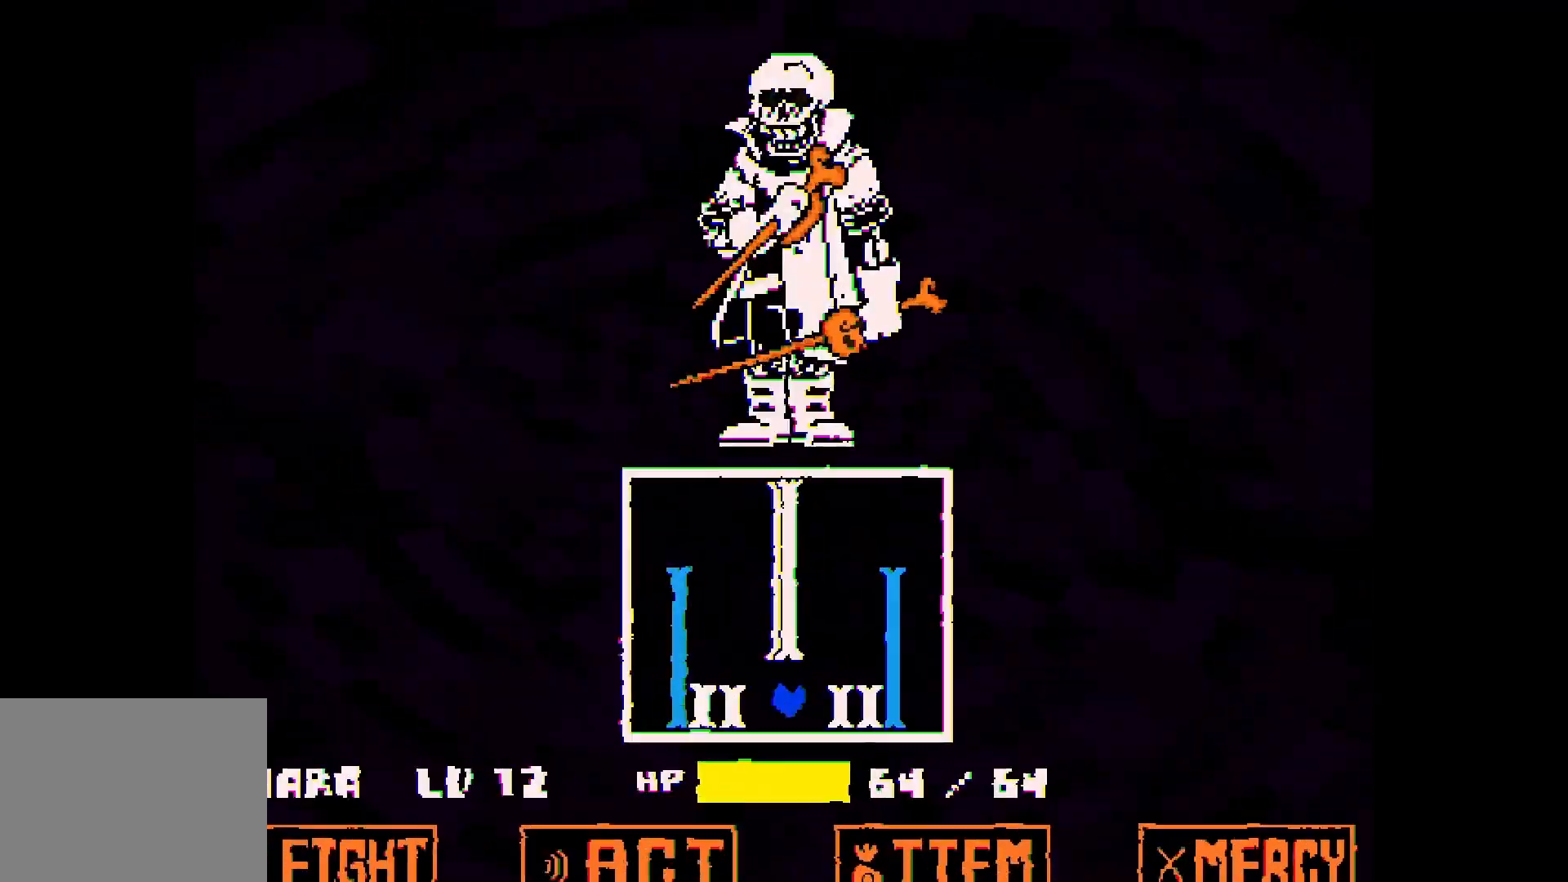
{"keys": [], "events": [[117, "up", "up"]]}
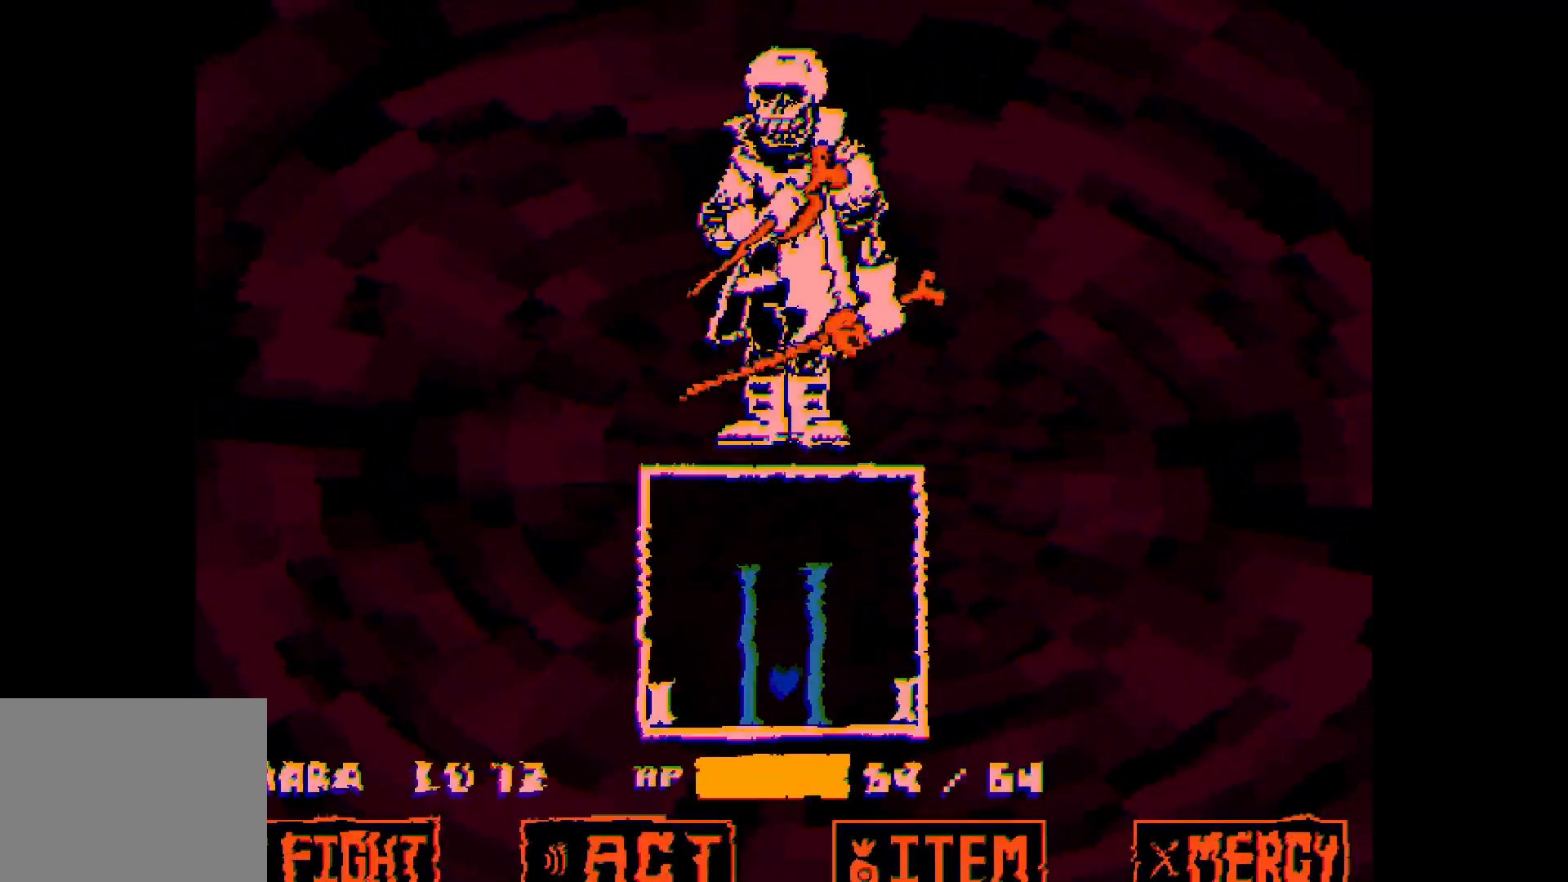
{"keys": [], "events": []}
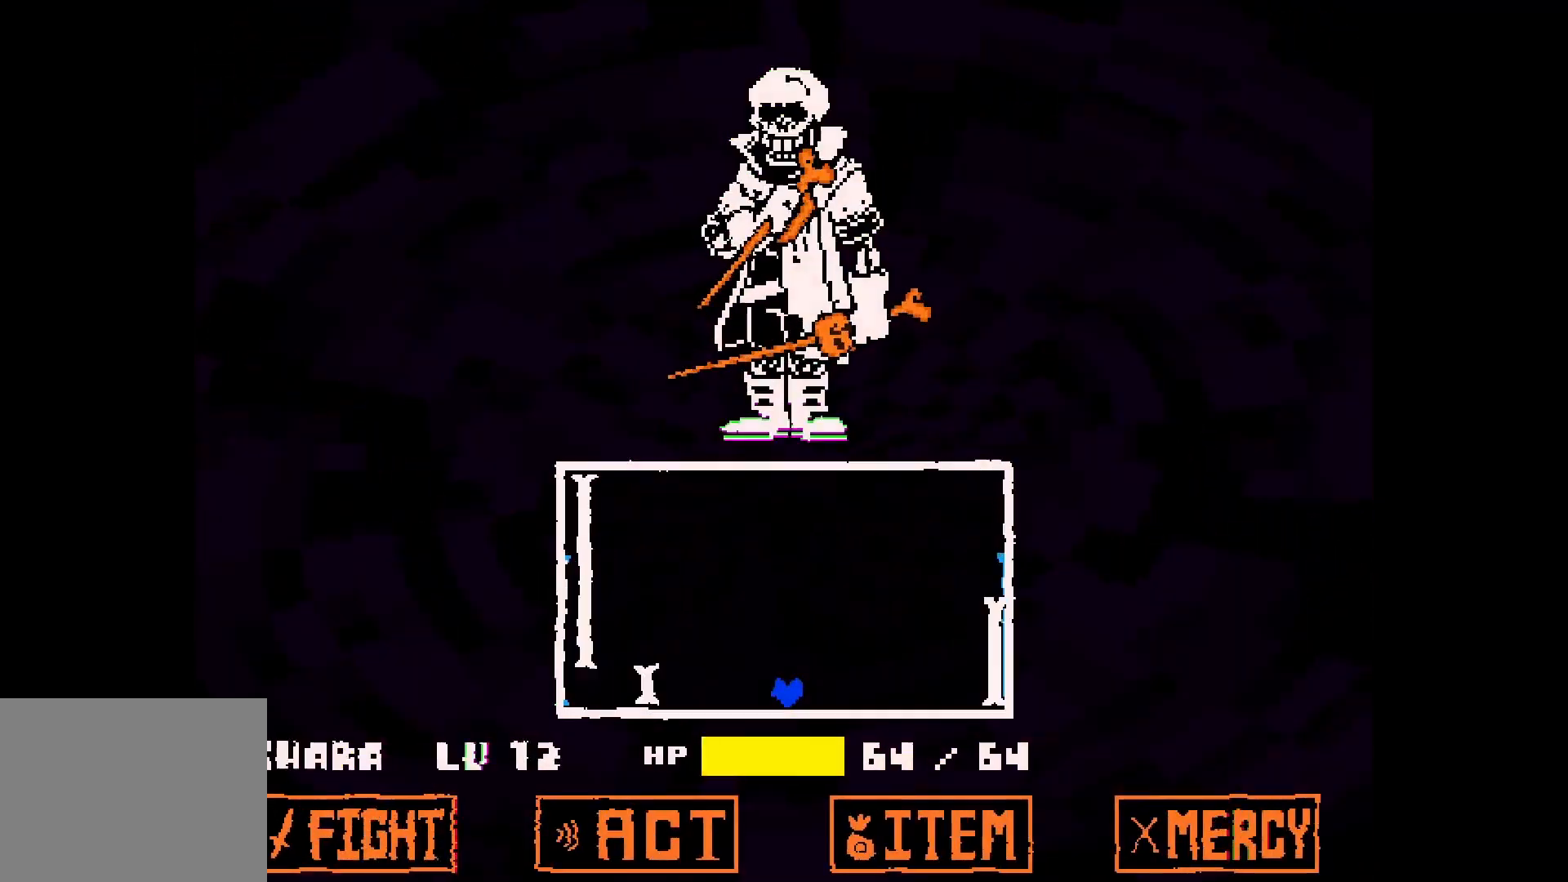
{"keys": [], "events": [[117, "up", "down"], [200, "left", "down"], [200, "up", "up"], [300, "left", "up"]]}
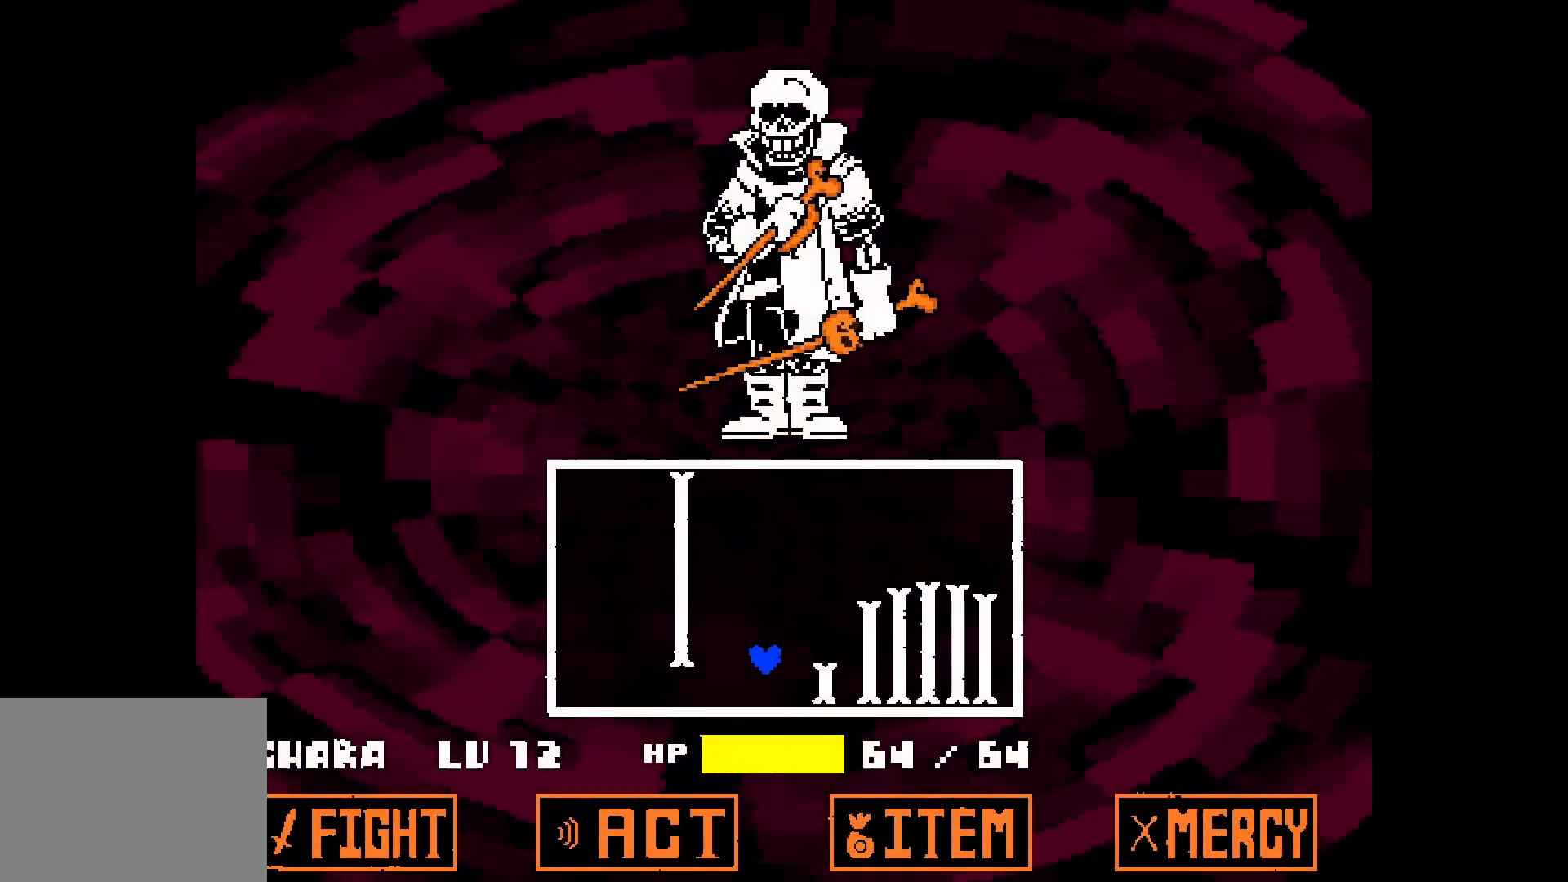
{"keys": ["up"], "events": [[200, "left", "down"], [367, "up", "down"], [450, "left", "up"]]}
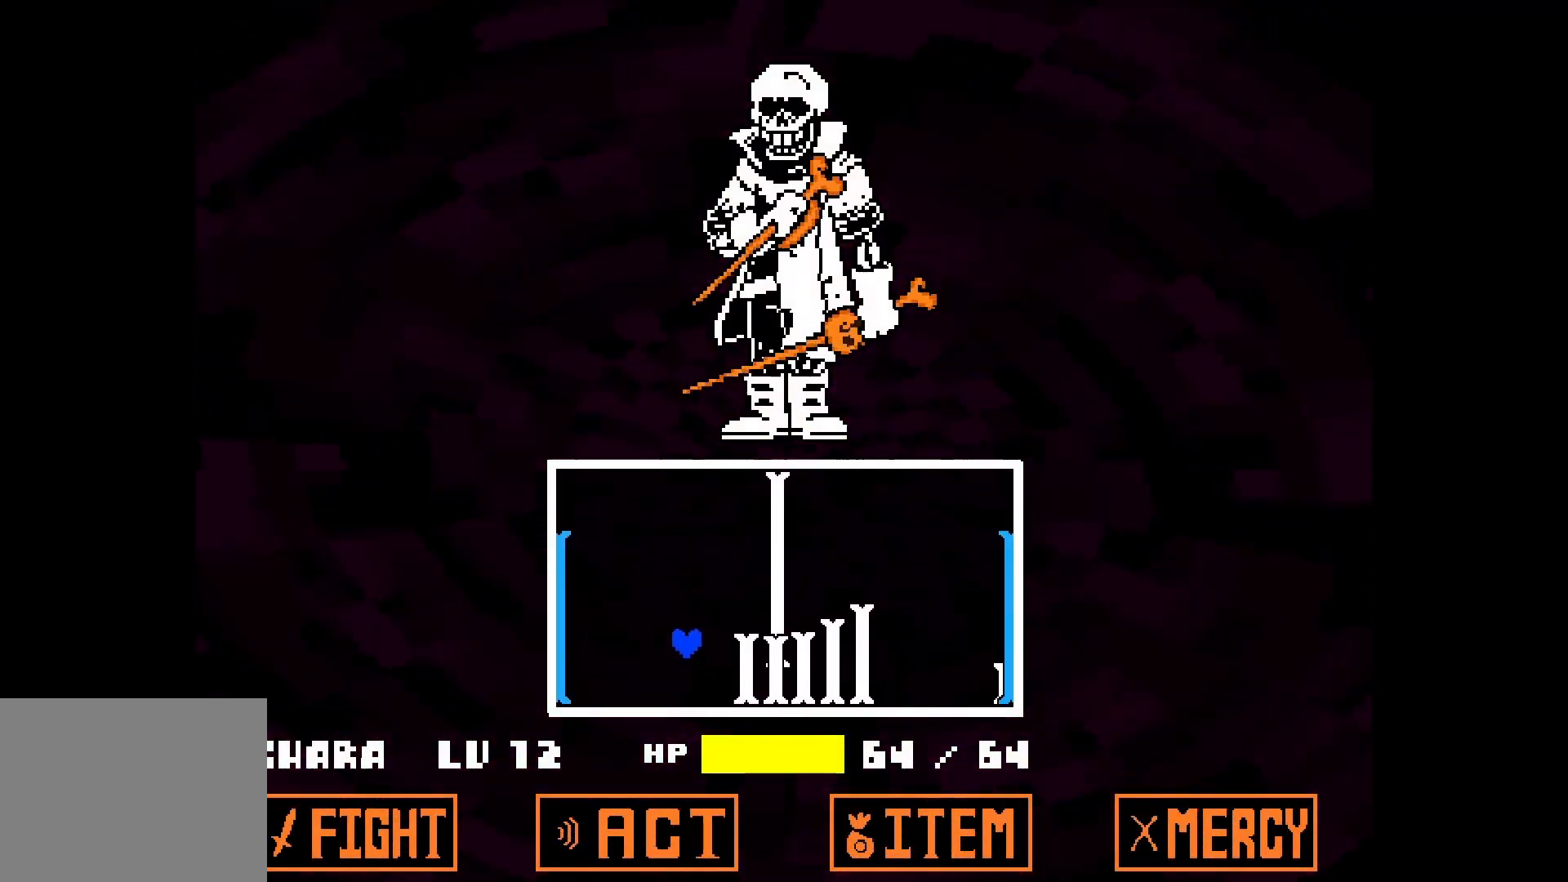
{"keys": [], "events": [[100, "right", "down"], [300, "up", "up"], [450, "right", "up"]]}